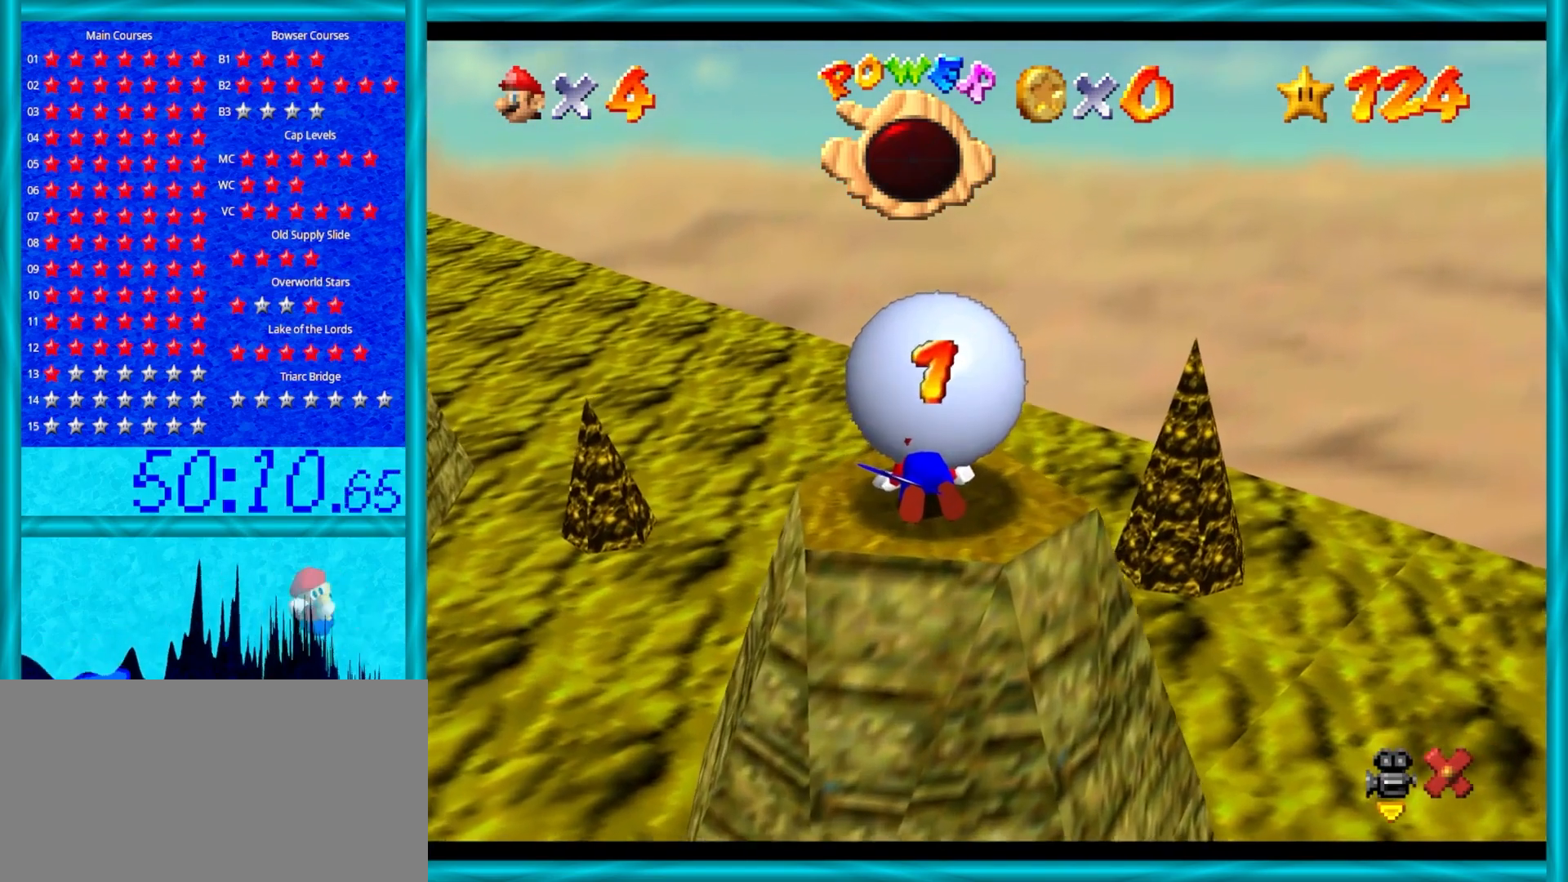
Gameplay with a controller (Nintendo layout); each line is a JSON object with the inputs held at the frame after it. "events" lists button and stick changes between this image and that frame as [ms after this image, input, new state], when the widget could be followed in between. Not read: L1 L3 R3.
{"buttons": [], "left_stick": "center", "events": []}
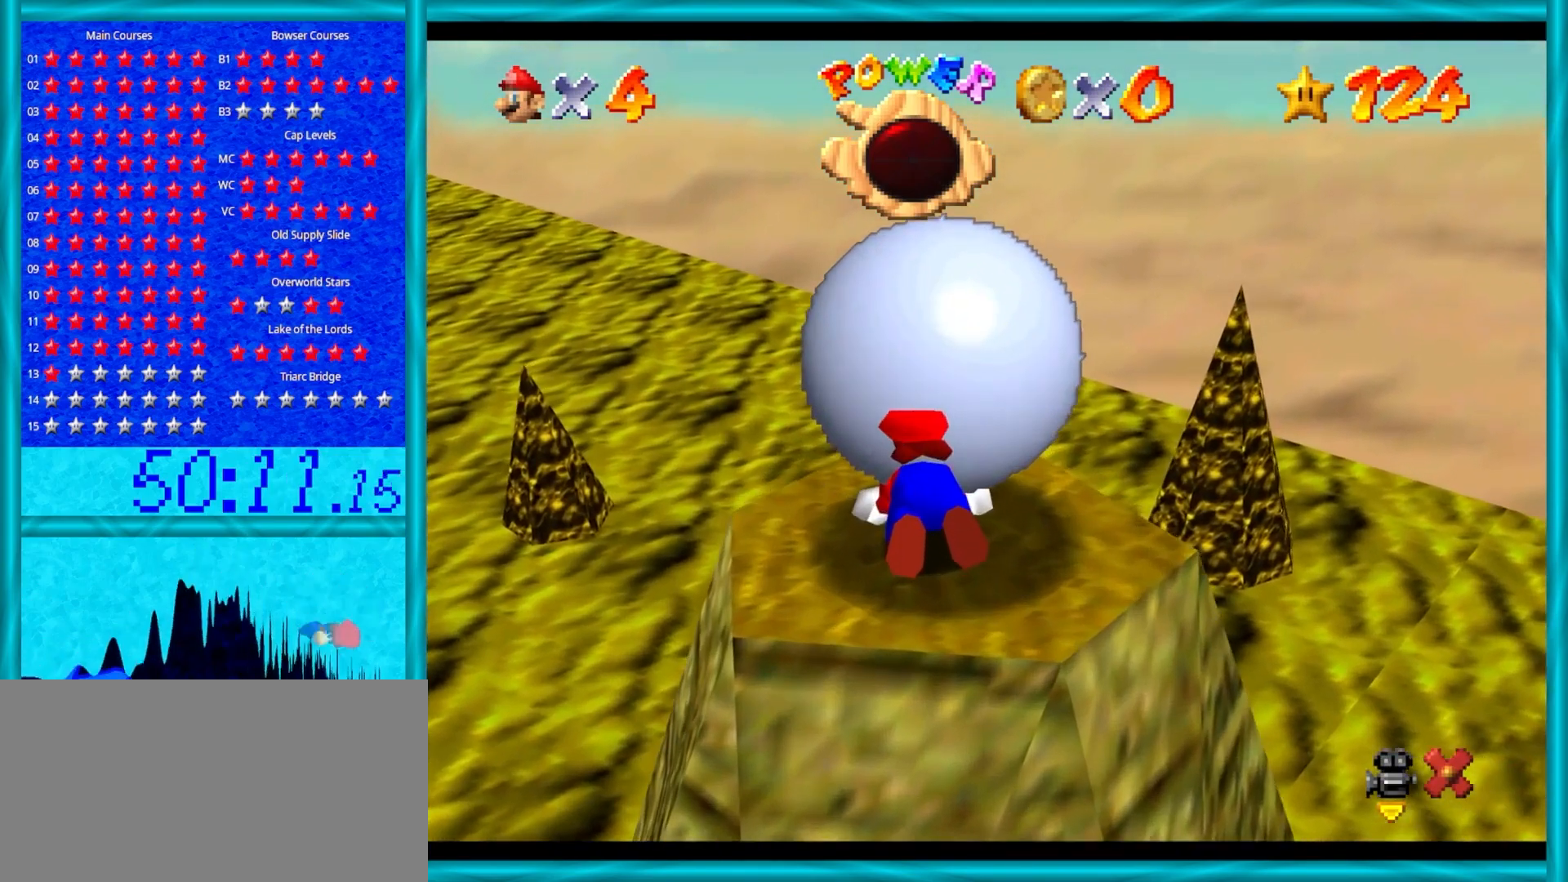
{"buttons": [], "left_stick": "center", "events": []}
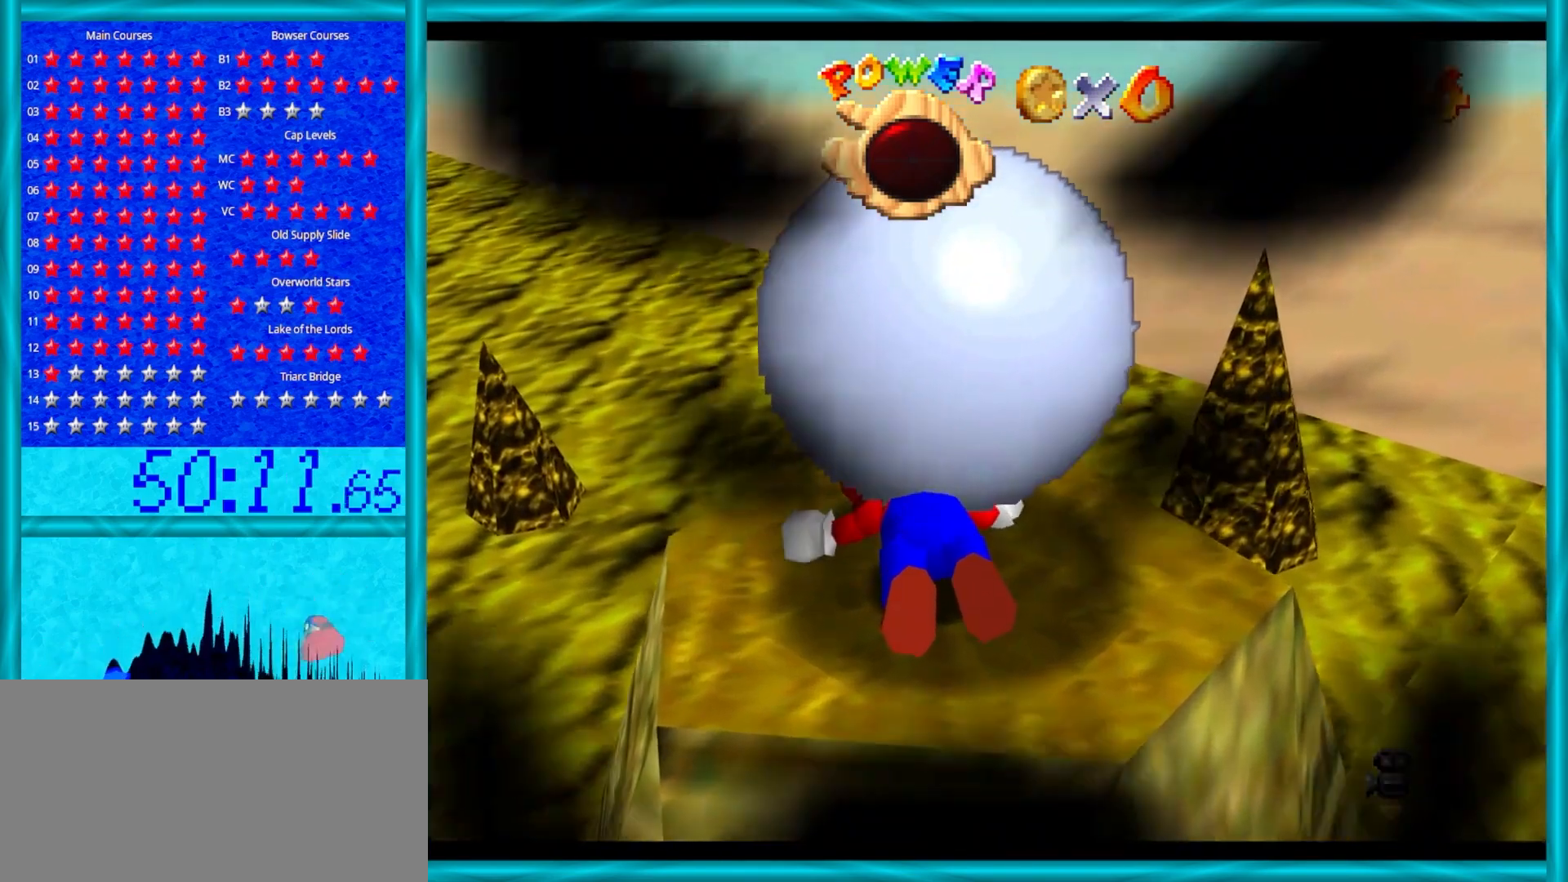
{"buttons": [], "left_stick": "center", "events": []}
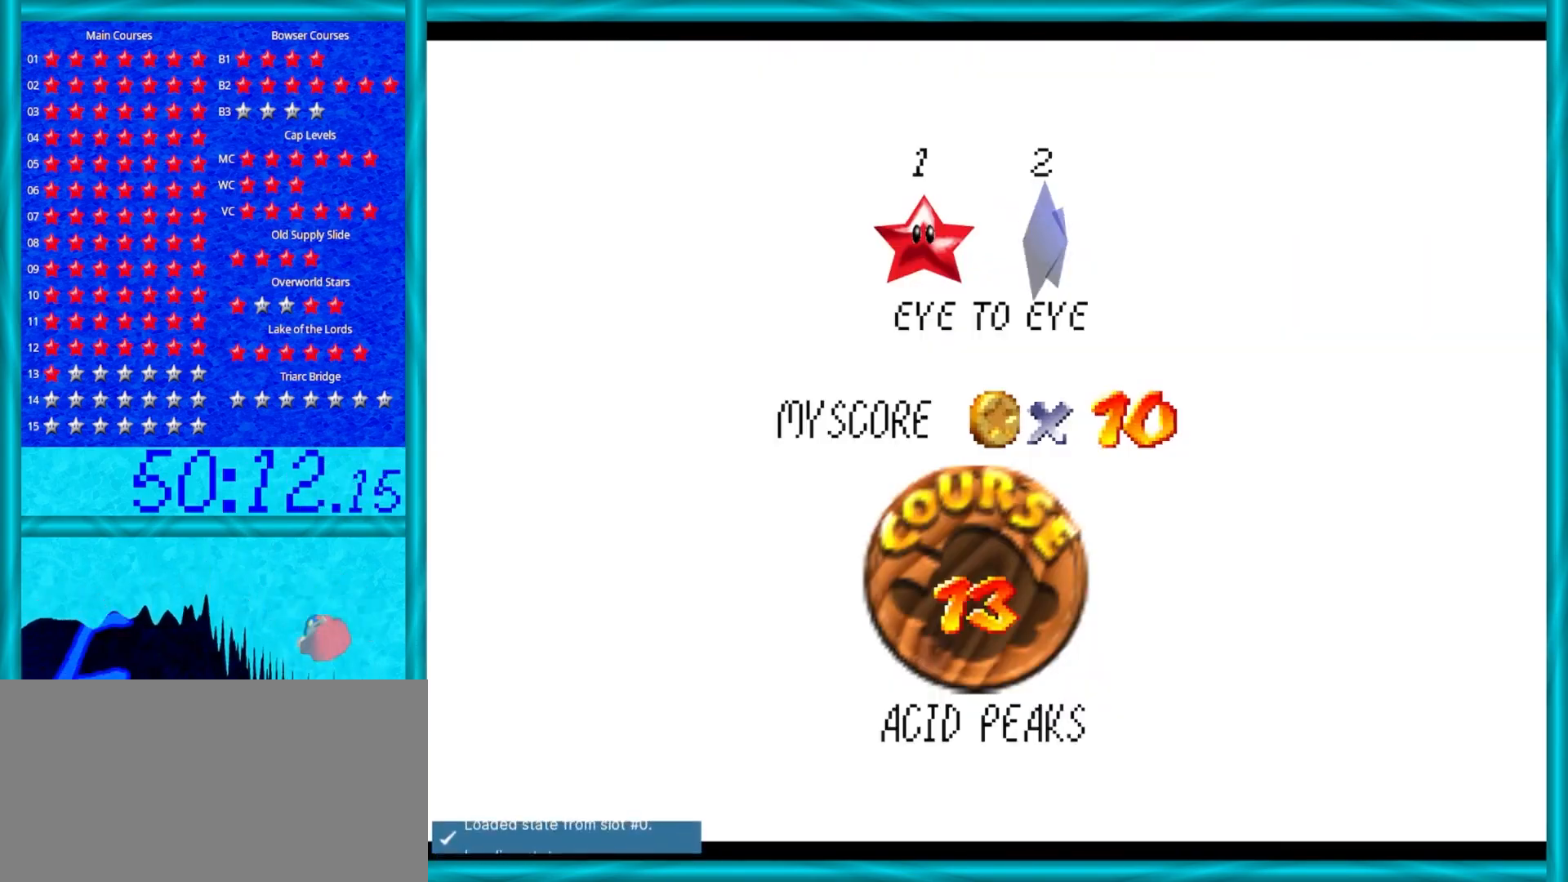
{"buttons": [], "left_stick": "center", "events": []}
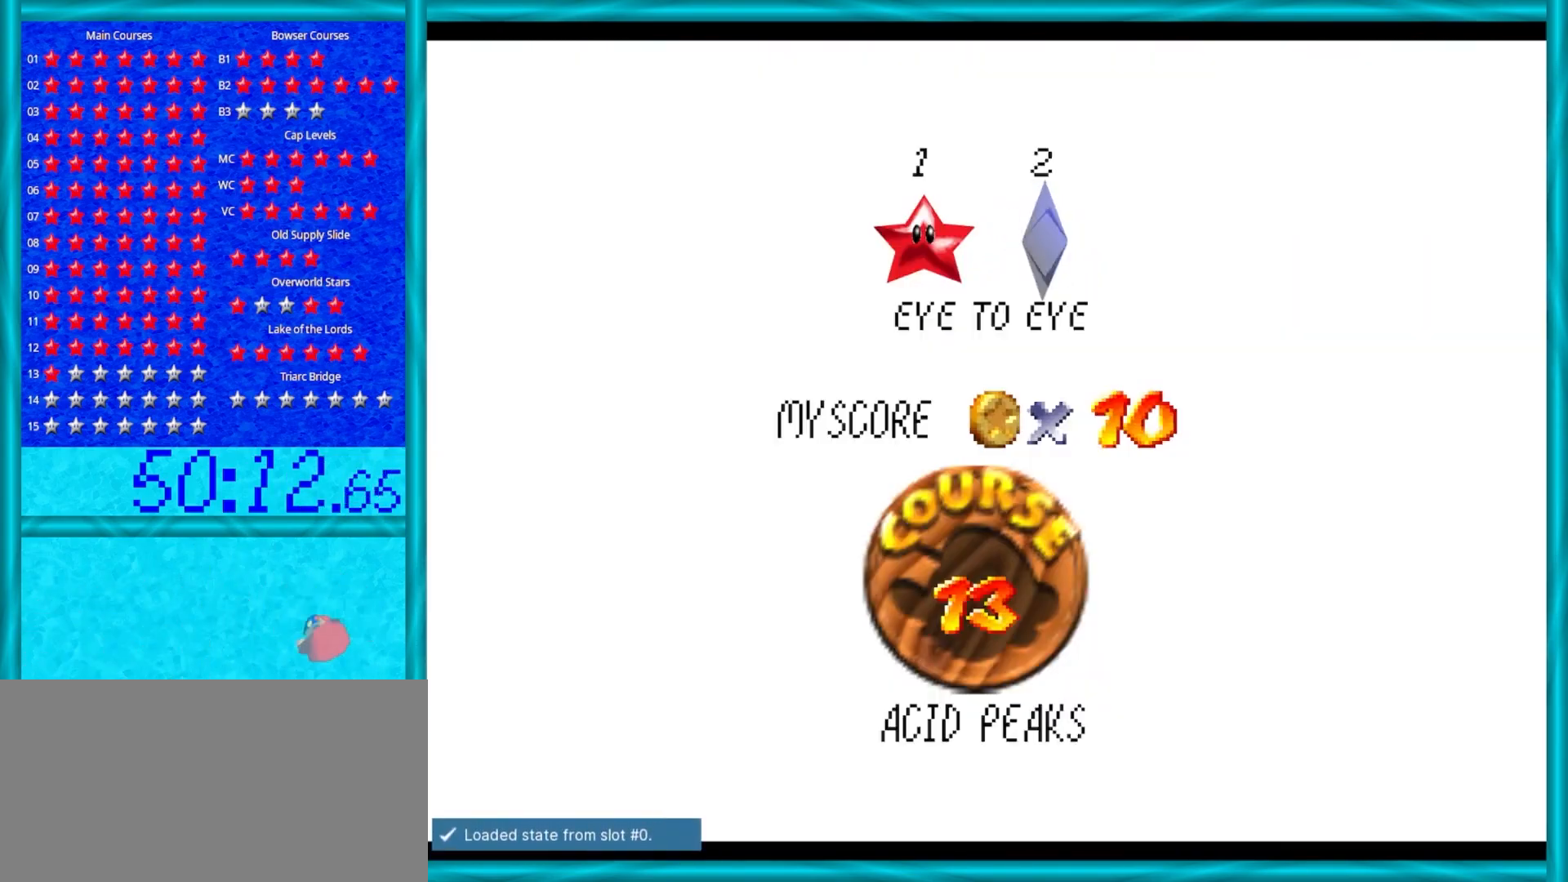
{"buttons": [], "left_stick": "center", "events": []}
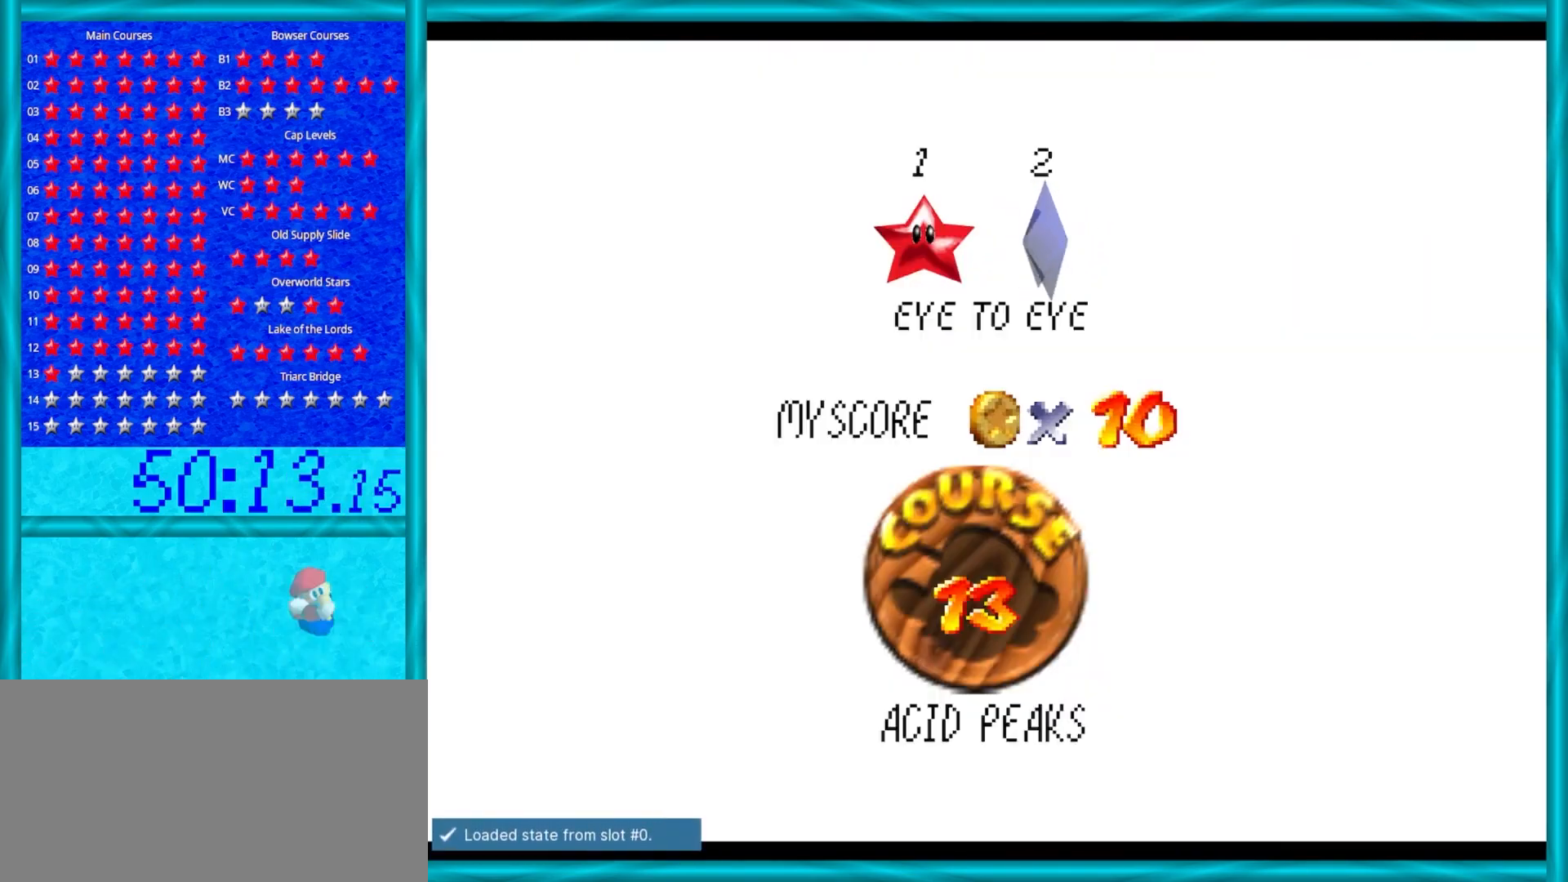
{"buttons": [], "left_stick": "center", "events": []}
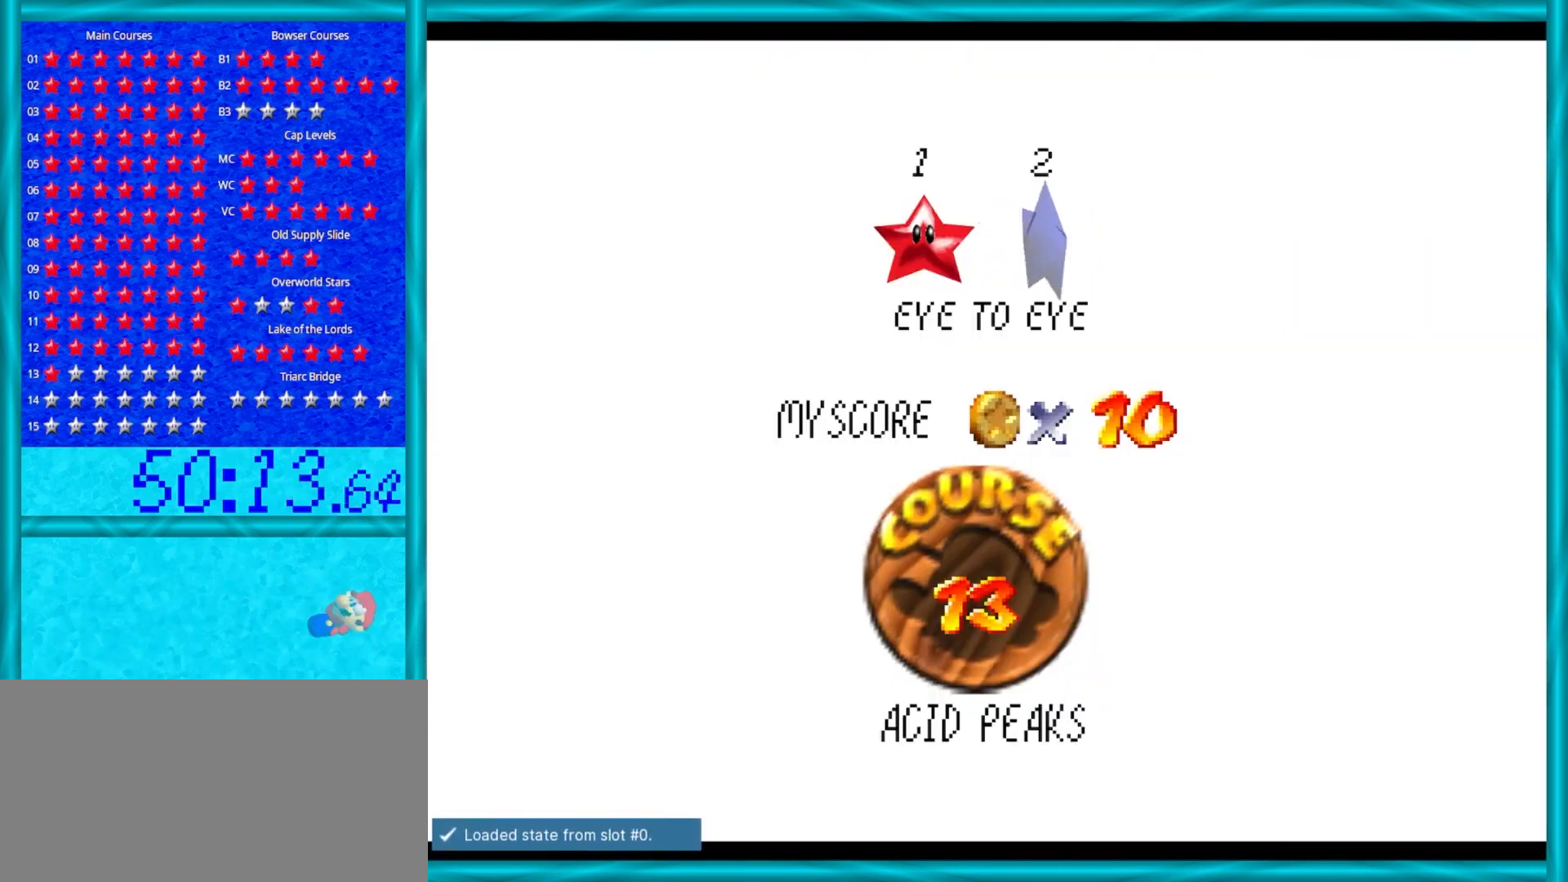
{"buttons": [], "left_stick": "center", "events": []}
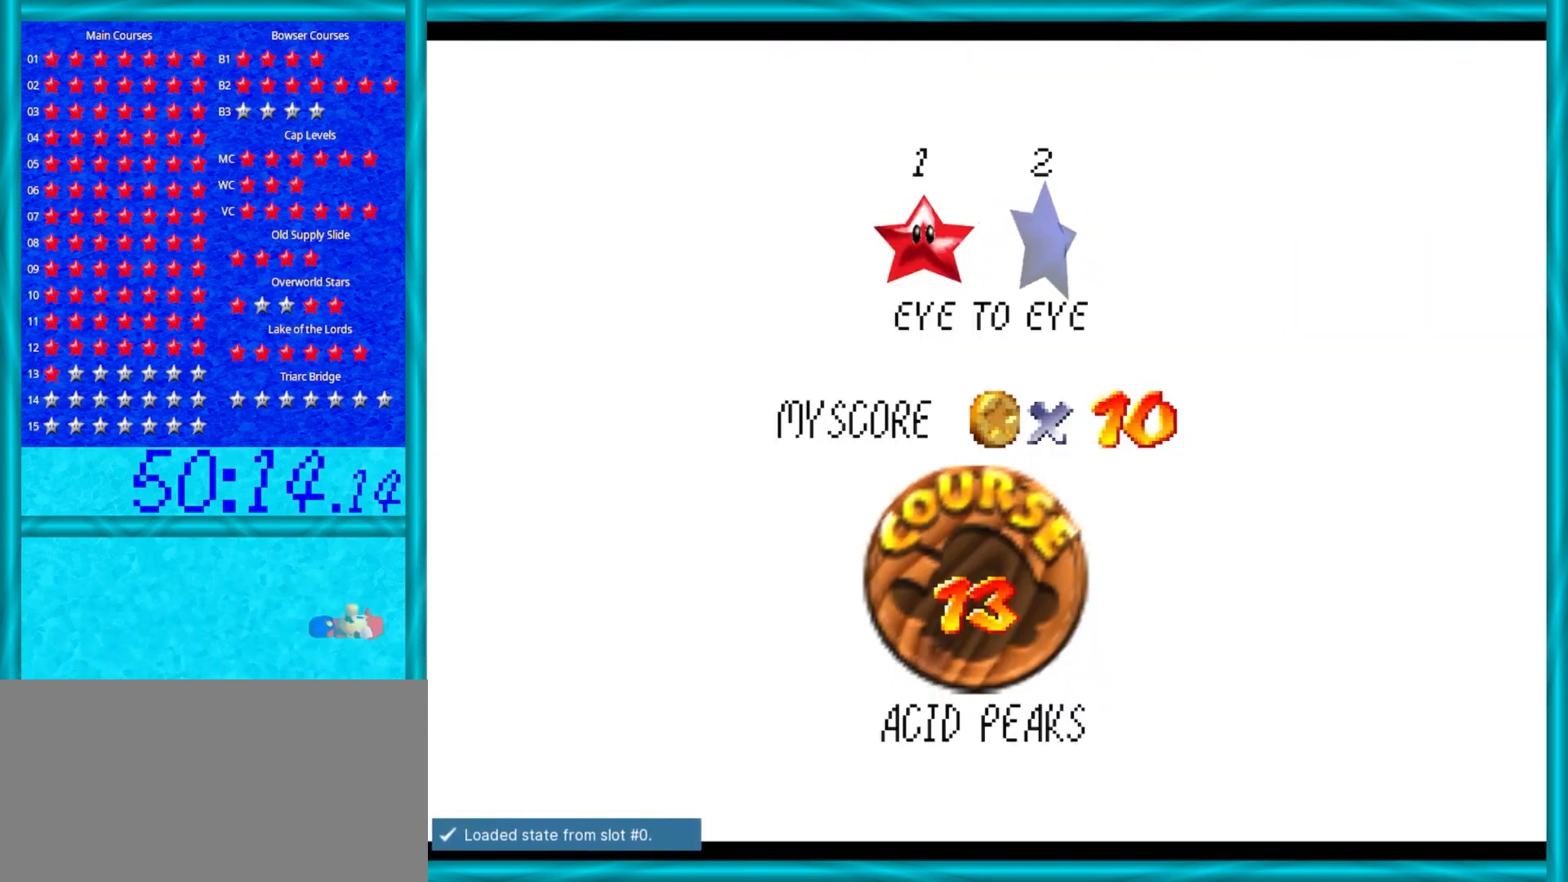
{"buttons": [], "left_stick": "center", "events": []}
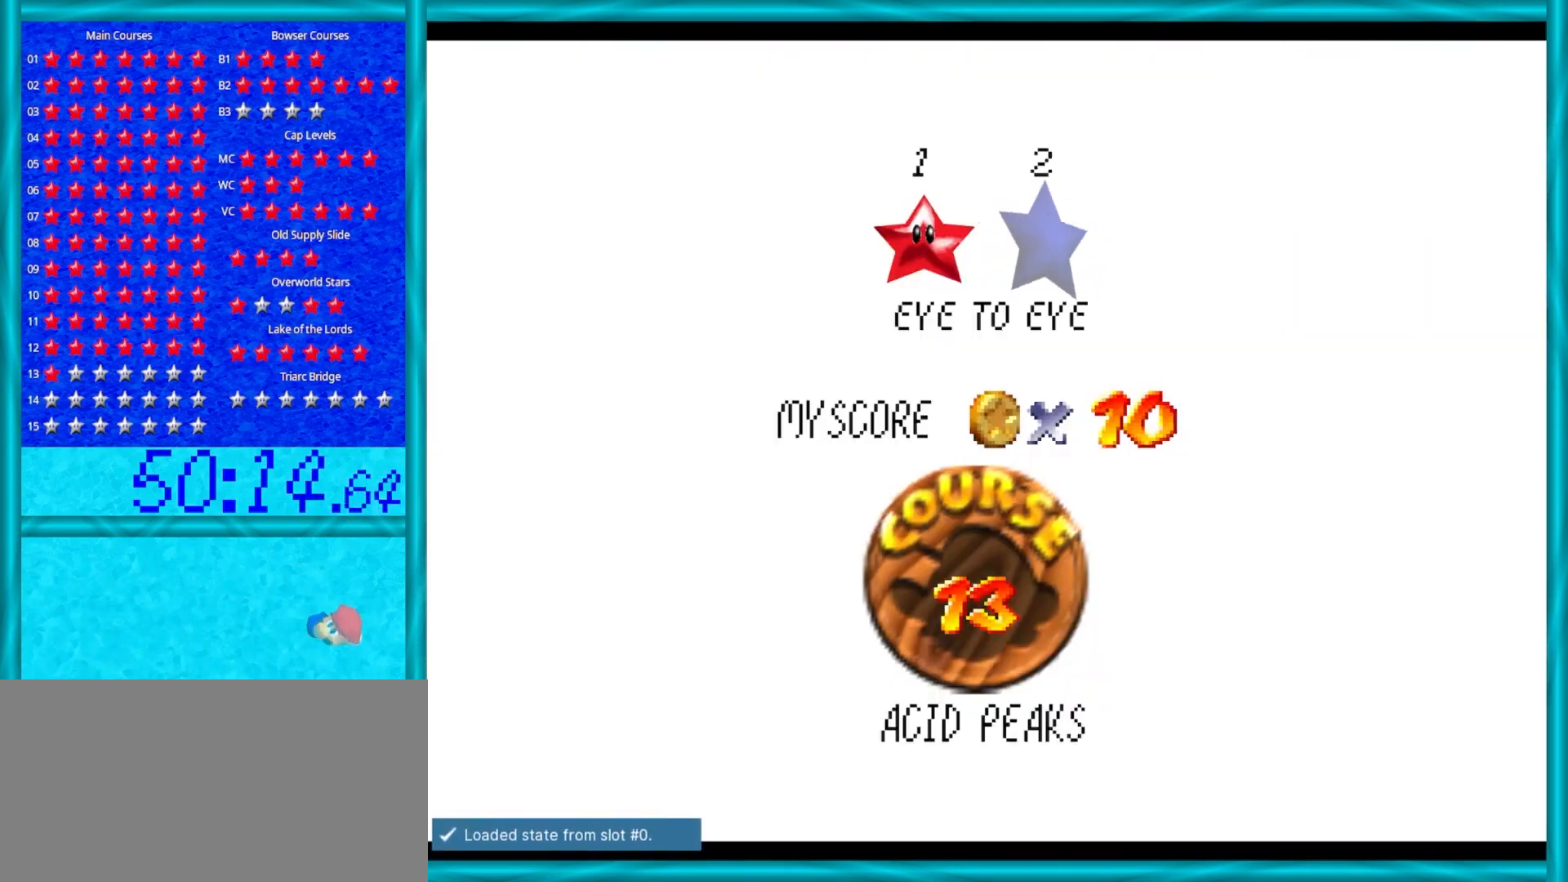
{"buttons": [], "left_stick": "center", "events": [[217, "A", "down"], [433, "A", "up"]]}
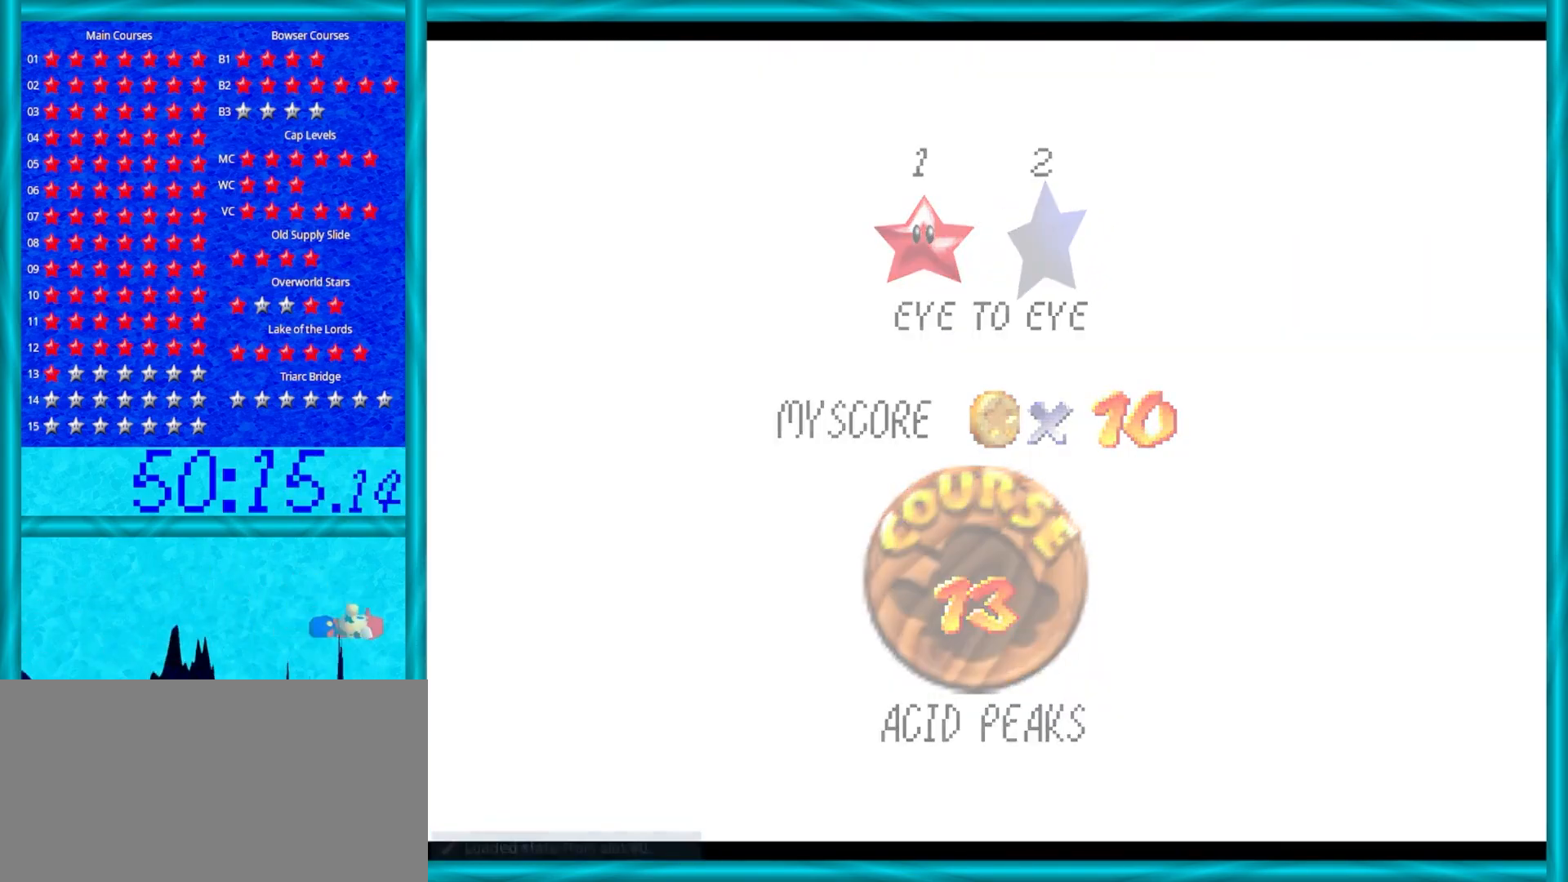
{"buttons": [], "left_stick": "center", "events": [[17, "left_stick", "up"], [83, "left_stick", "center"]]}
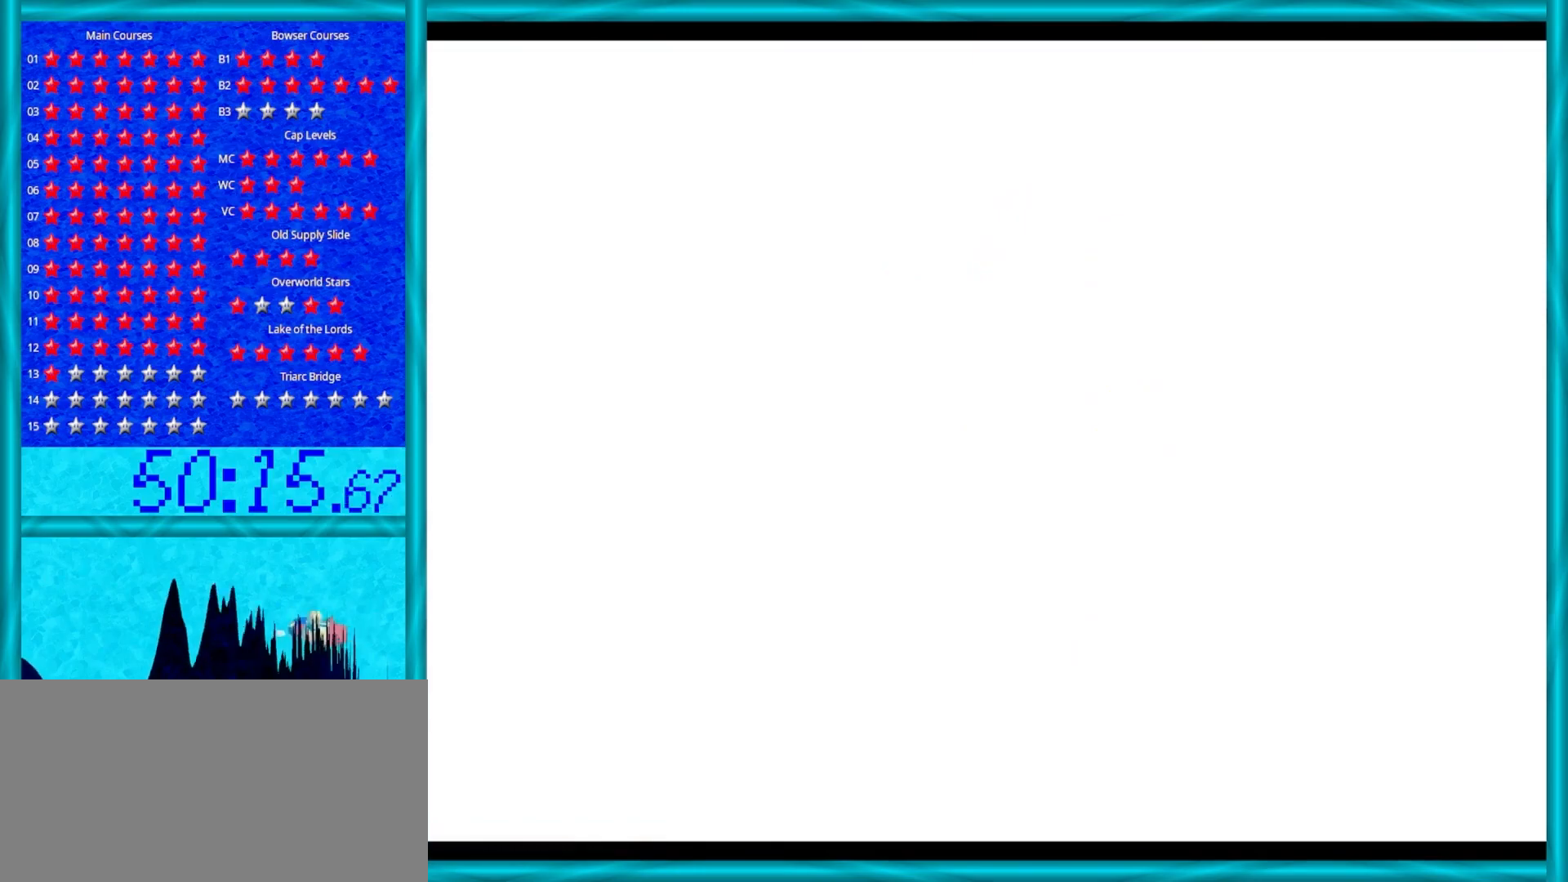
{"buttons": [], "left_stick": "center", "events": []}
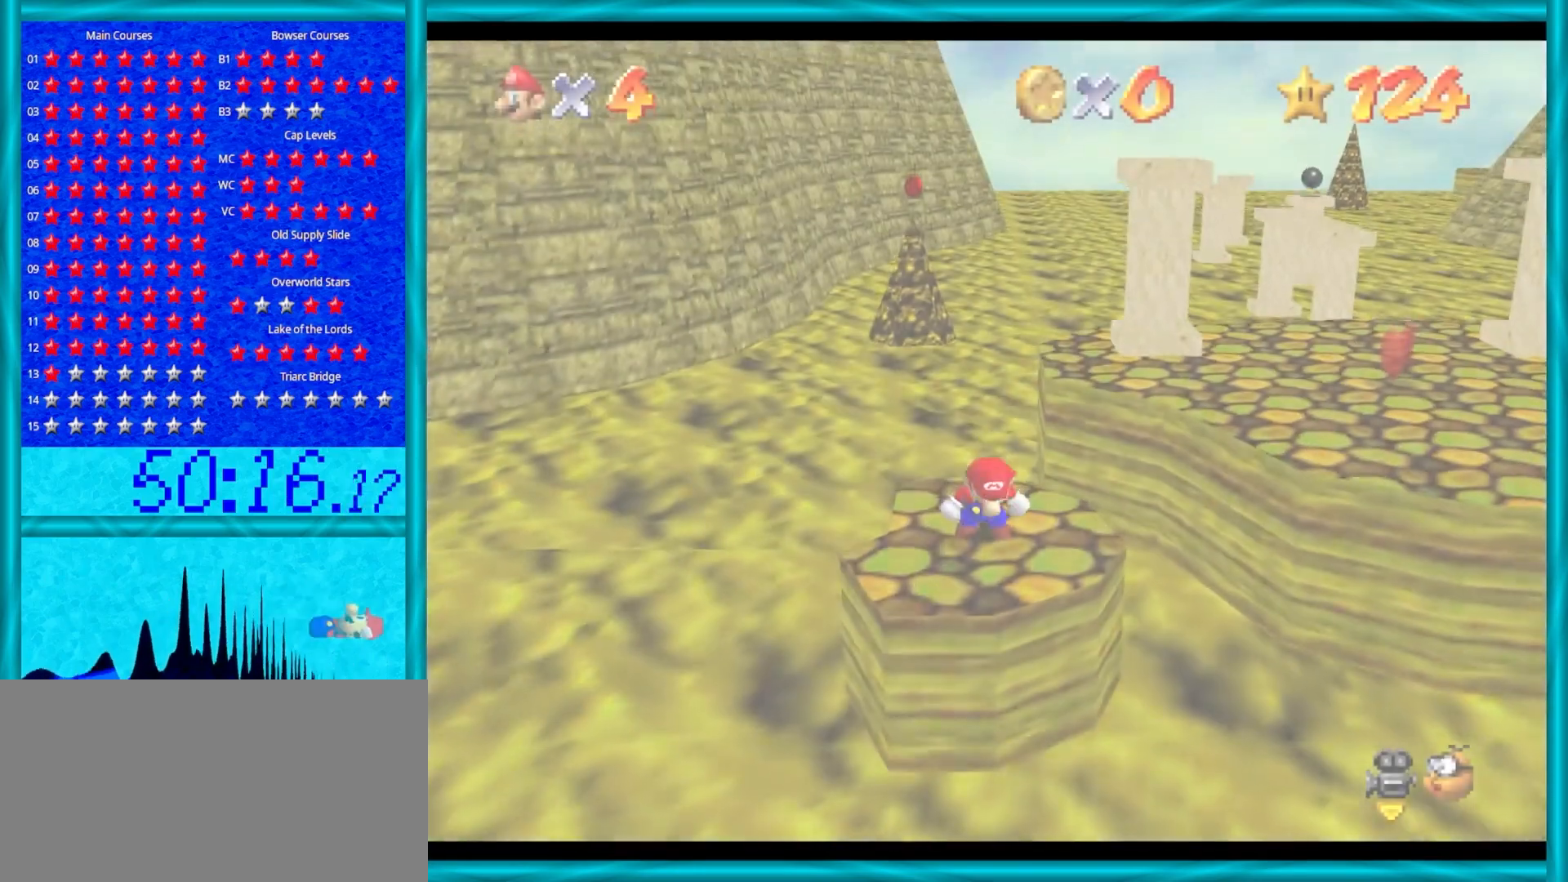
{"buttons": [], "left_stick": "up", "events": [[117, "C_LEFT", "down"], [117, "left_stick", "up"], [217, "C_LEFT", "up"]]}
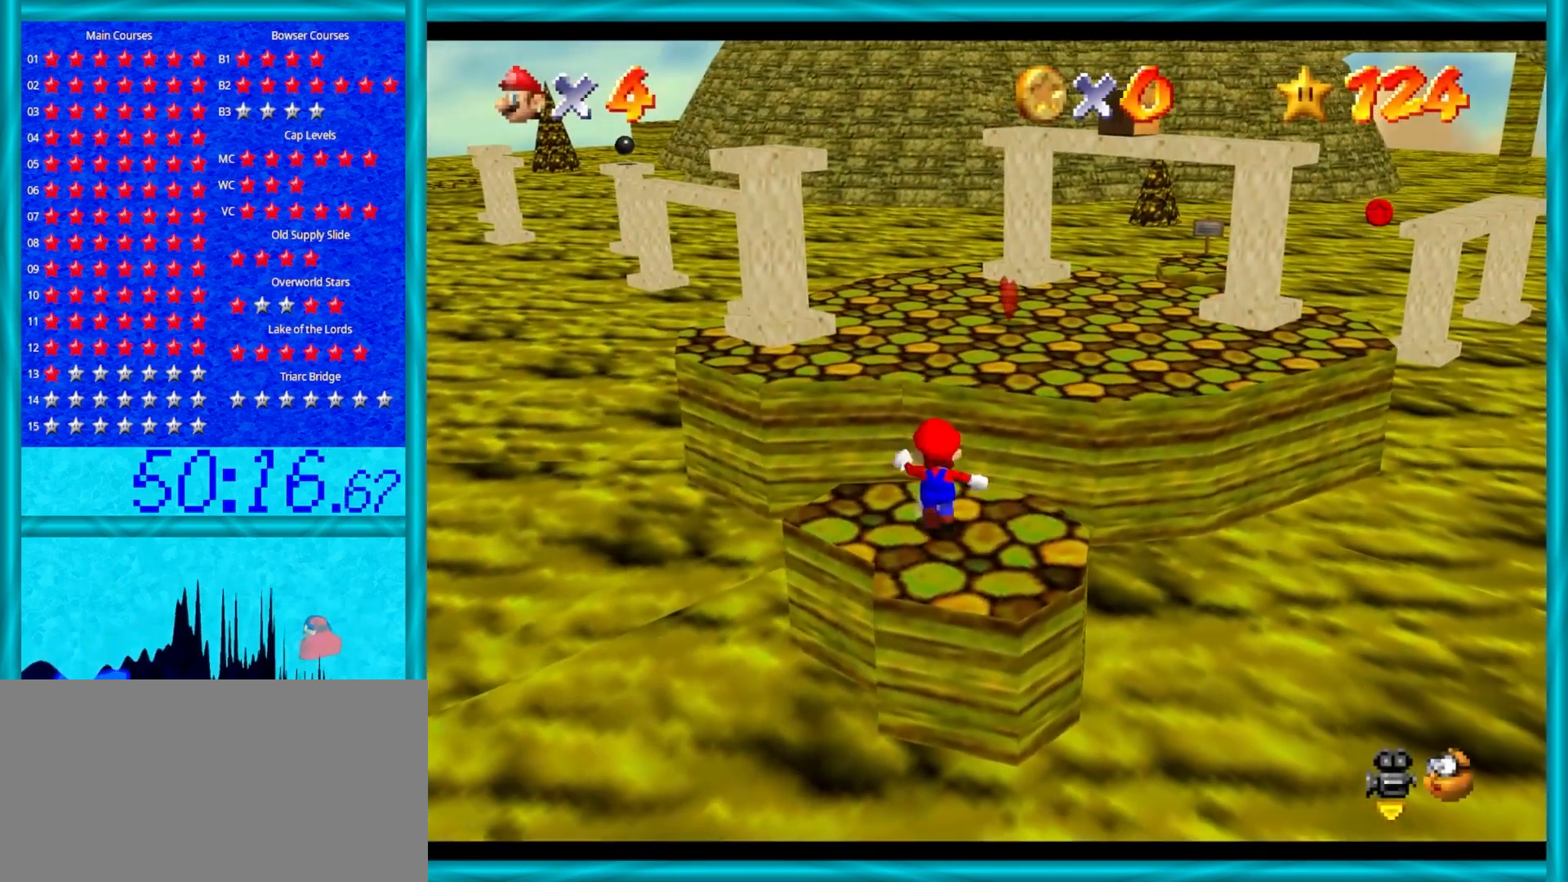
{"buttons": ["A"], "left_stick": "up", "events": [[217, "A", "down"]]}
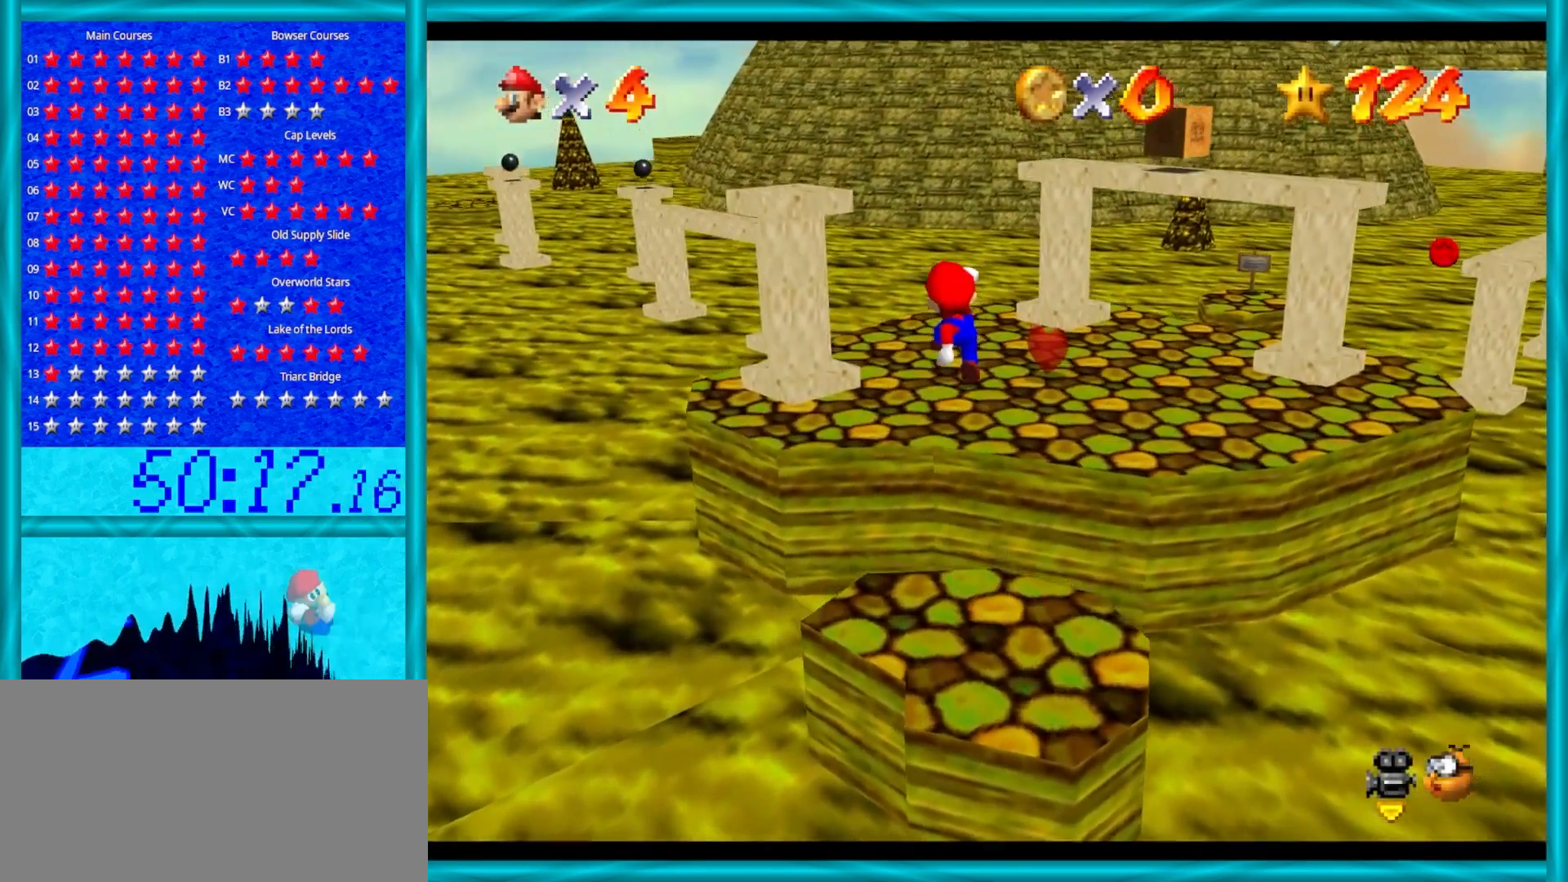
{"buttons": [], "left_stick": "center", "events": [[83, "A", "up"], [150, "left_stick", "up-left"], [217, "C_LEFT", "down"], [300, "C_LEFT", "up"], [367, "C_LEFT", "down"], [367, "left_stick", "center"], [467, "C_LEFT", "up"]]}
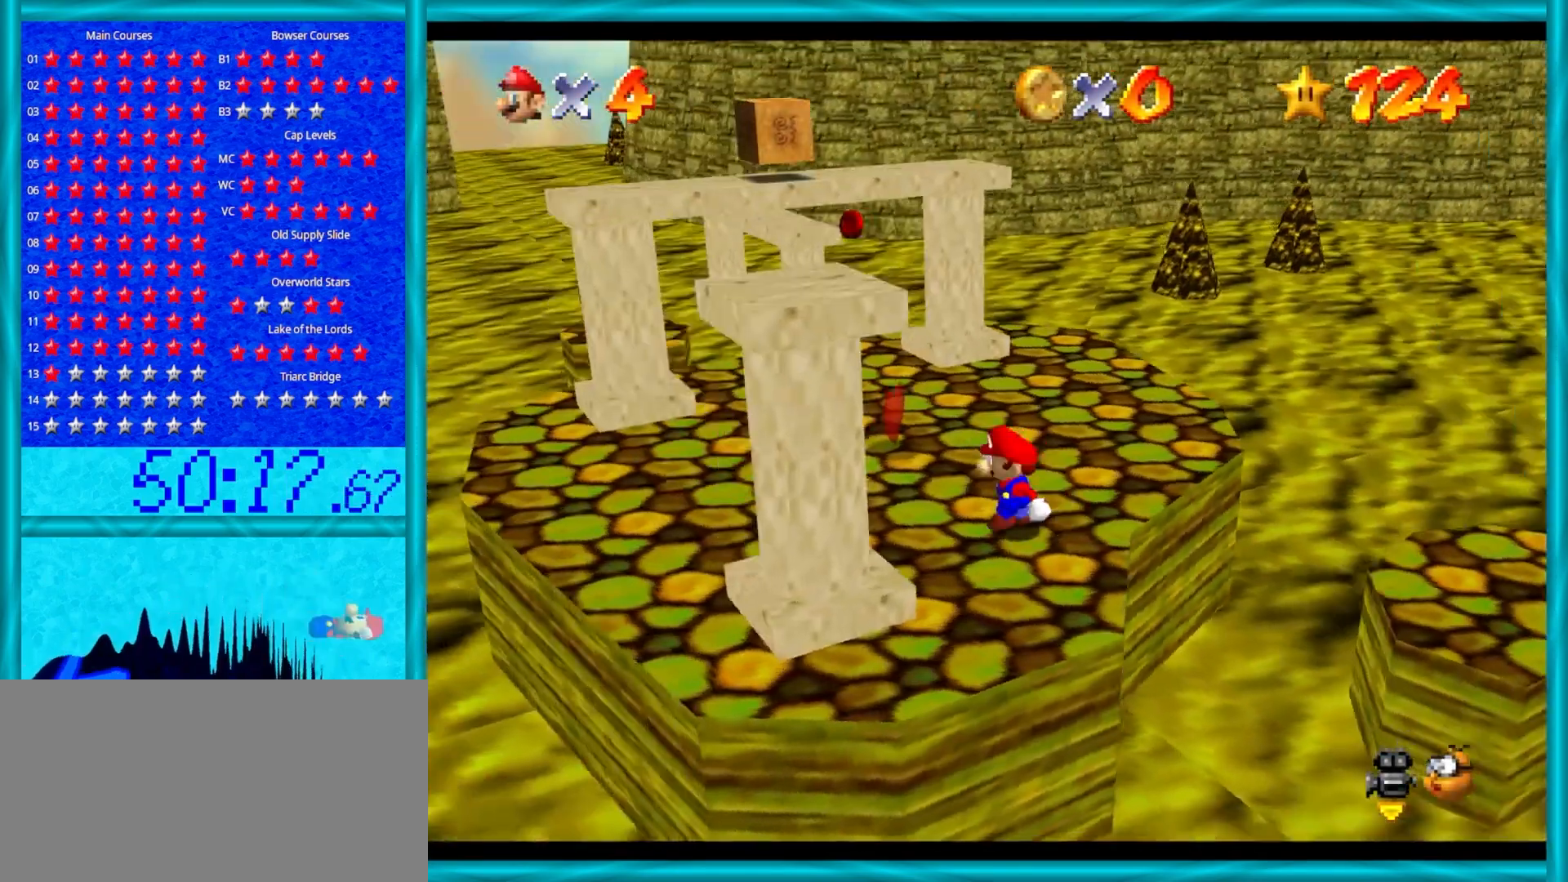
{"buttons": [], "left_stick": "down-left", "events": [[17, "left_stick", "down-left"], [217, "C_LEFT", "down"], [267, "left_stick", "down"], [350, "C_LEFT", "up"], [383, "left_stick", "down-left"]]}
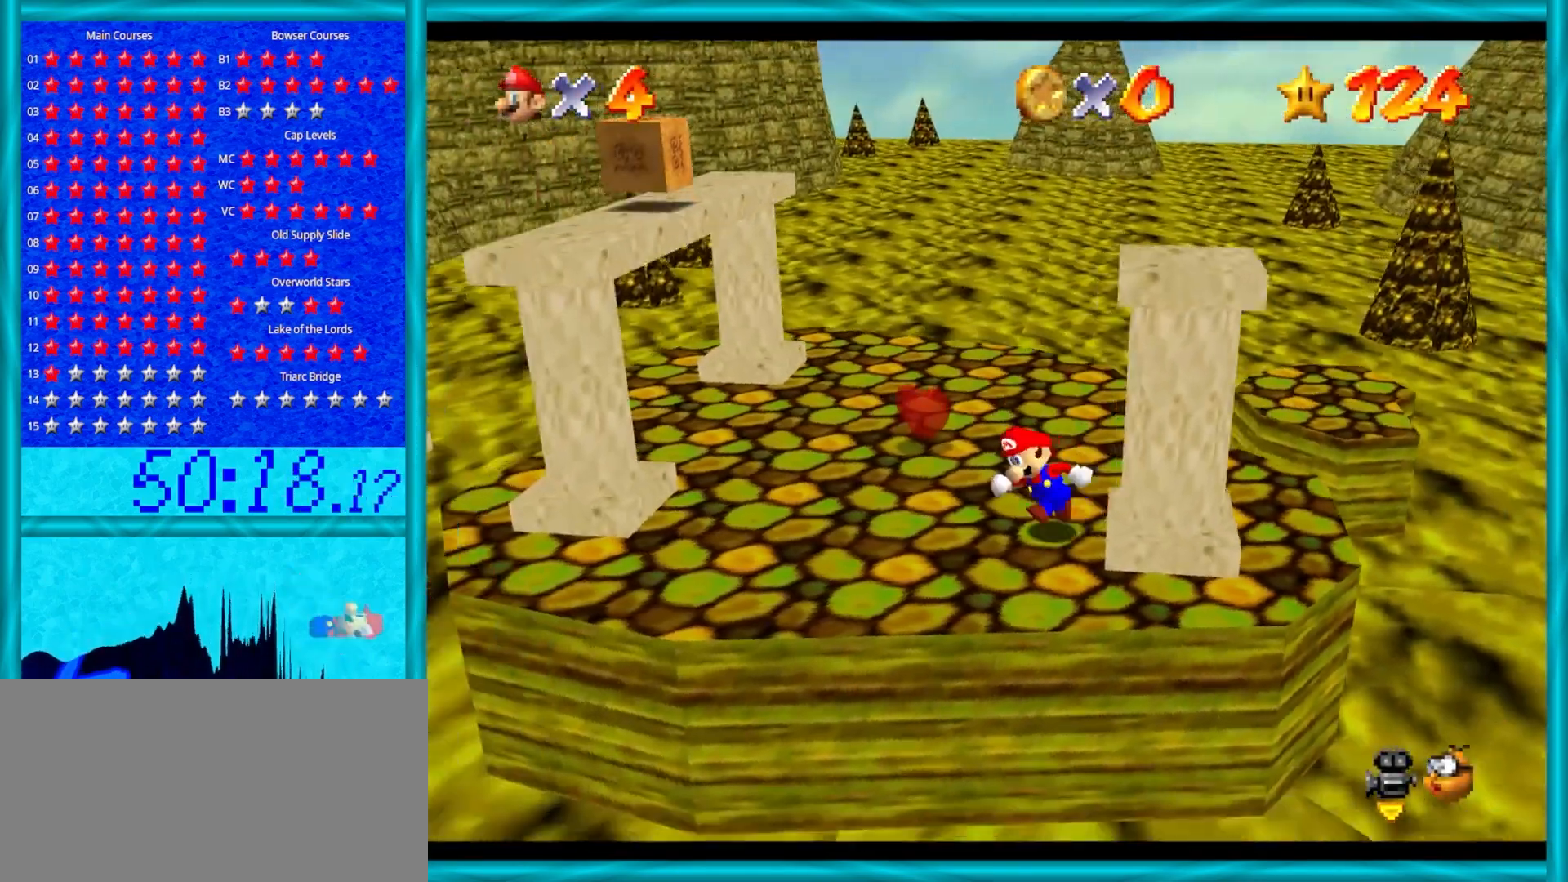
{"buttons": ["Z"], "left_stick": "up", "events": [[50, "left_stick", "left"], [333, "left_stick", "up"], [500, "Z", "down"]]}
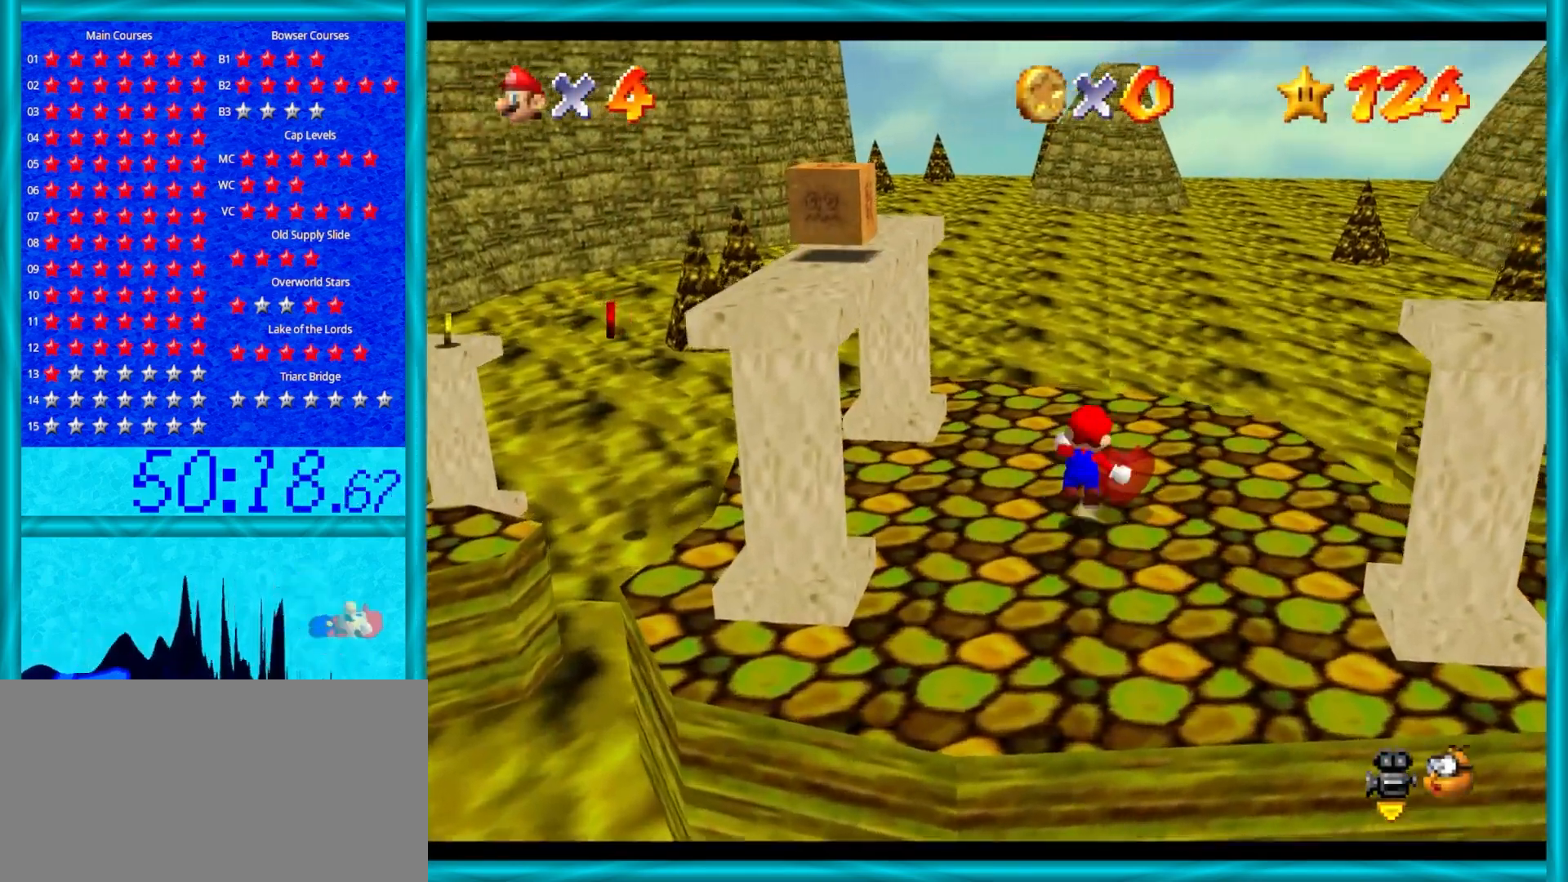
{"buttons": [], "left_stick": "up", "events": [[17, "A", "down"], [267, "A", "up"], [383, "Z", "up"]]}
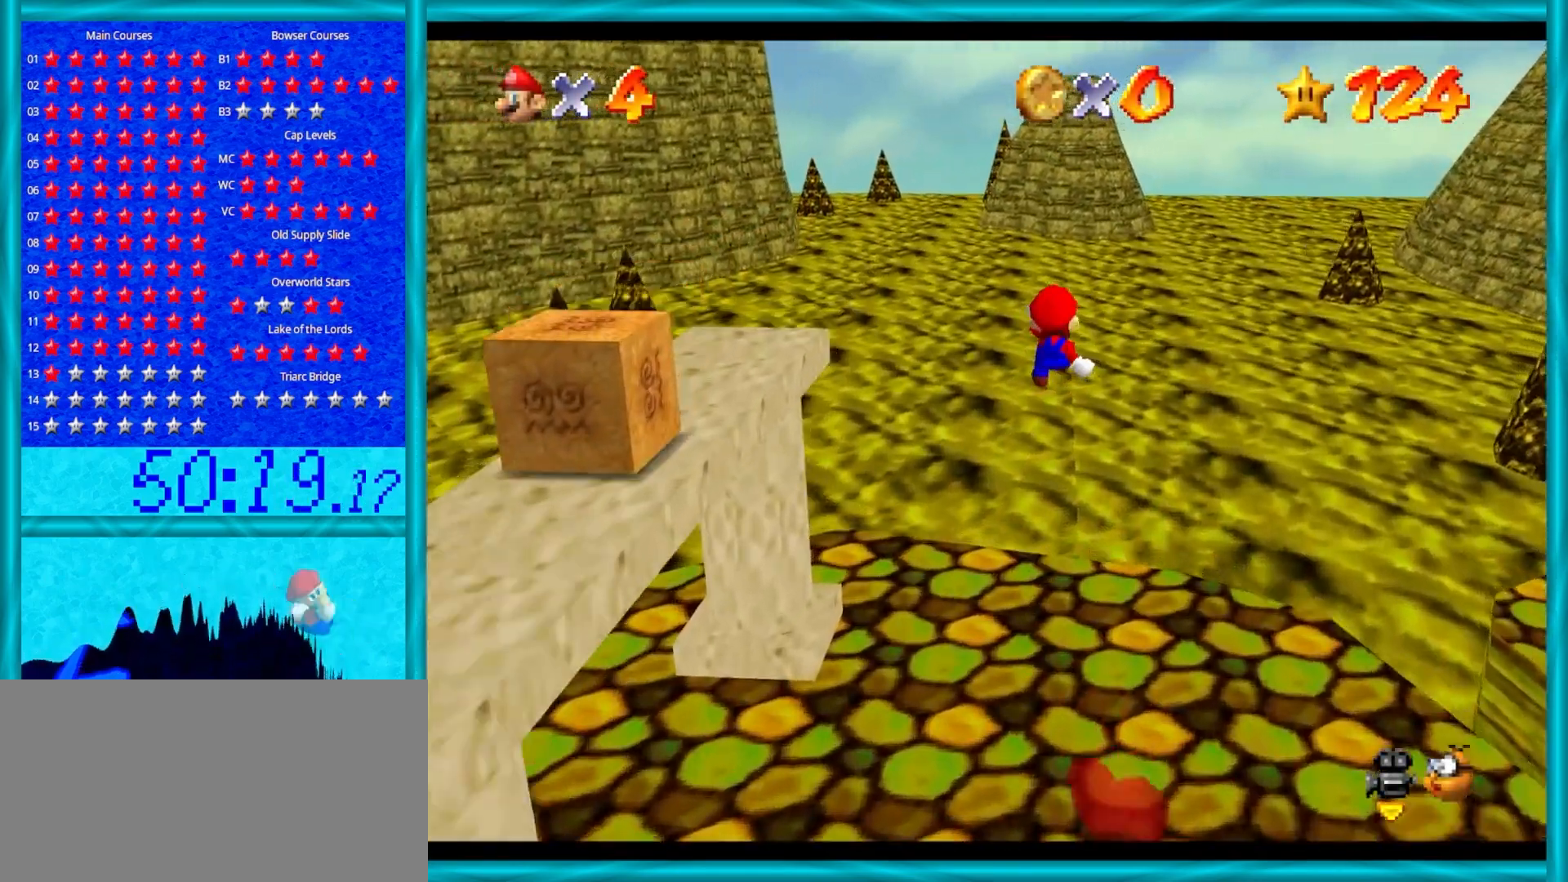
{"buttons": [], "left_stick": "up", "events": []}
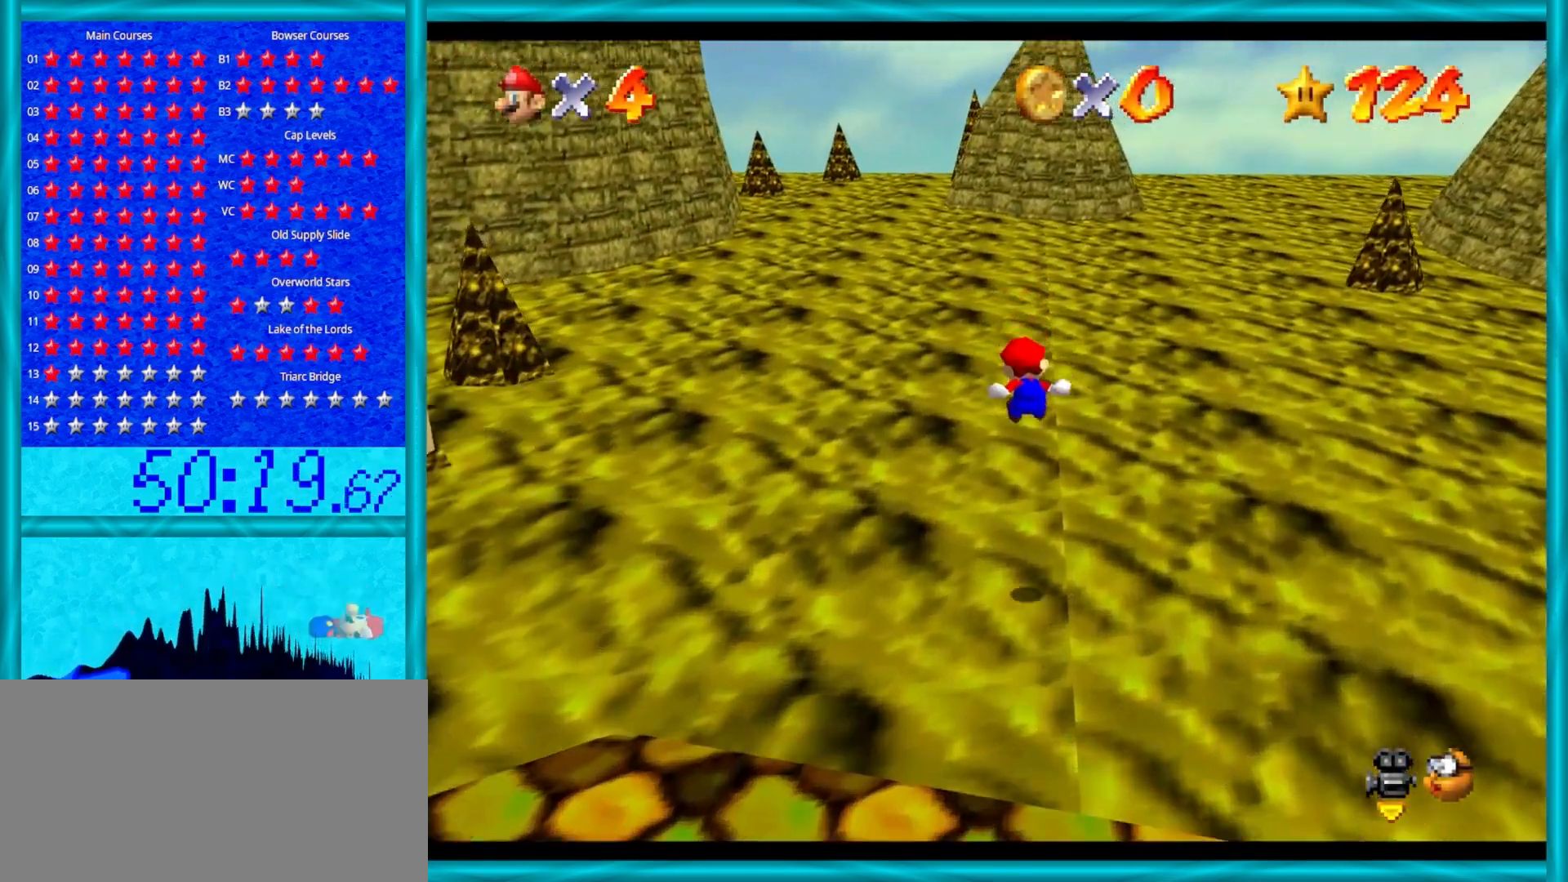
{"buttons": [], "left_stick": "up", "events": []}
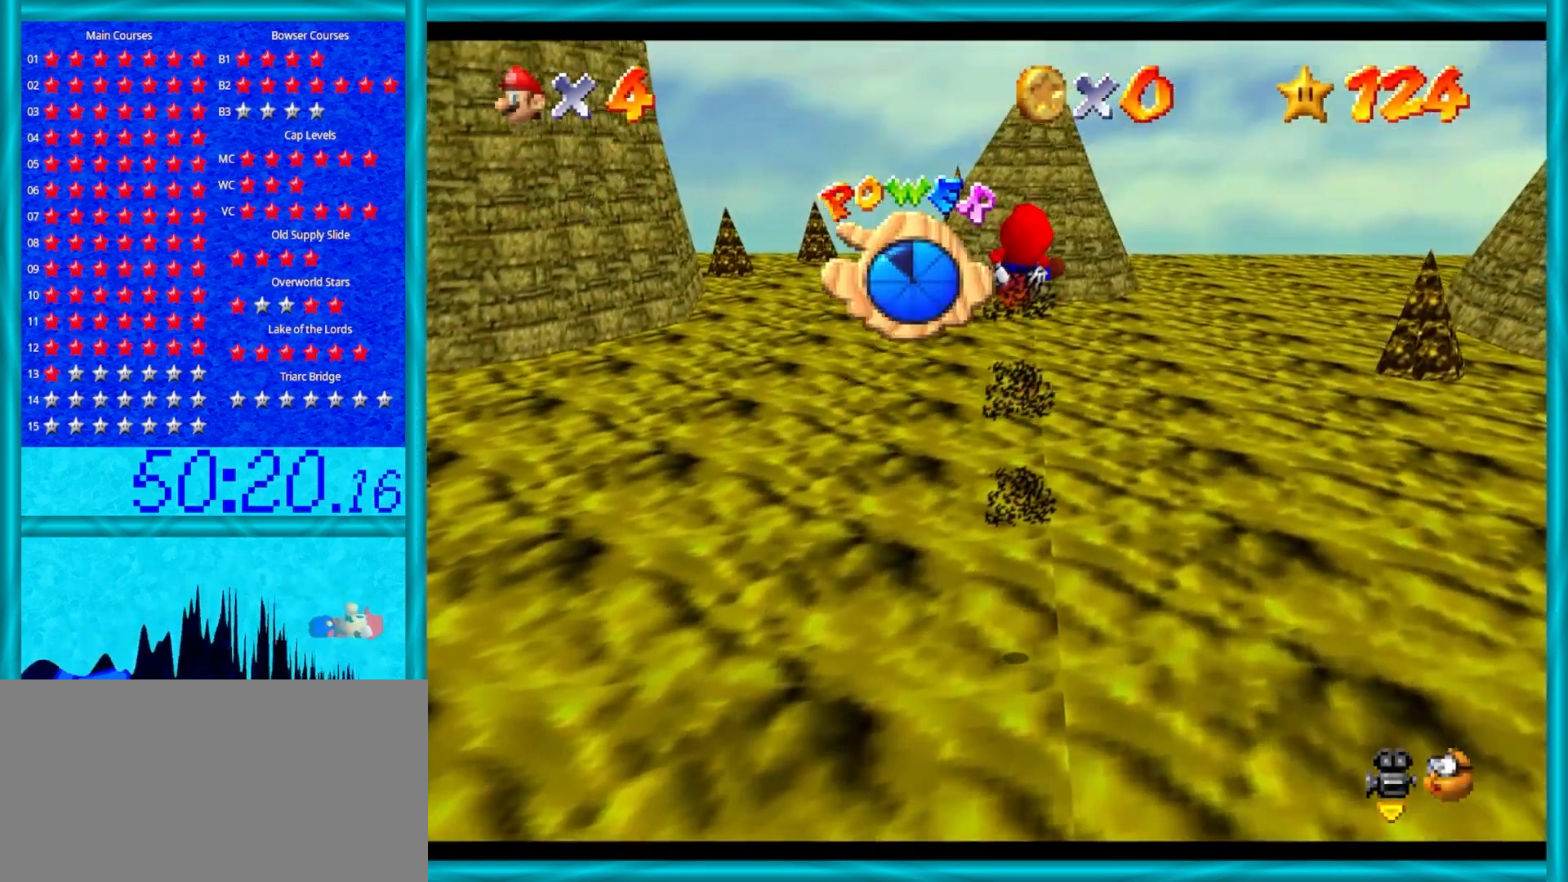
{"buttons": [], "left_stick": "up", "events": []}
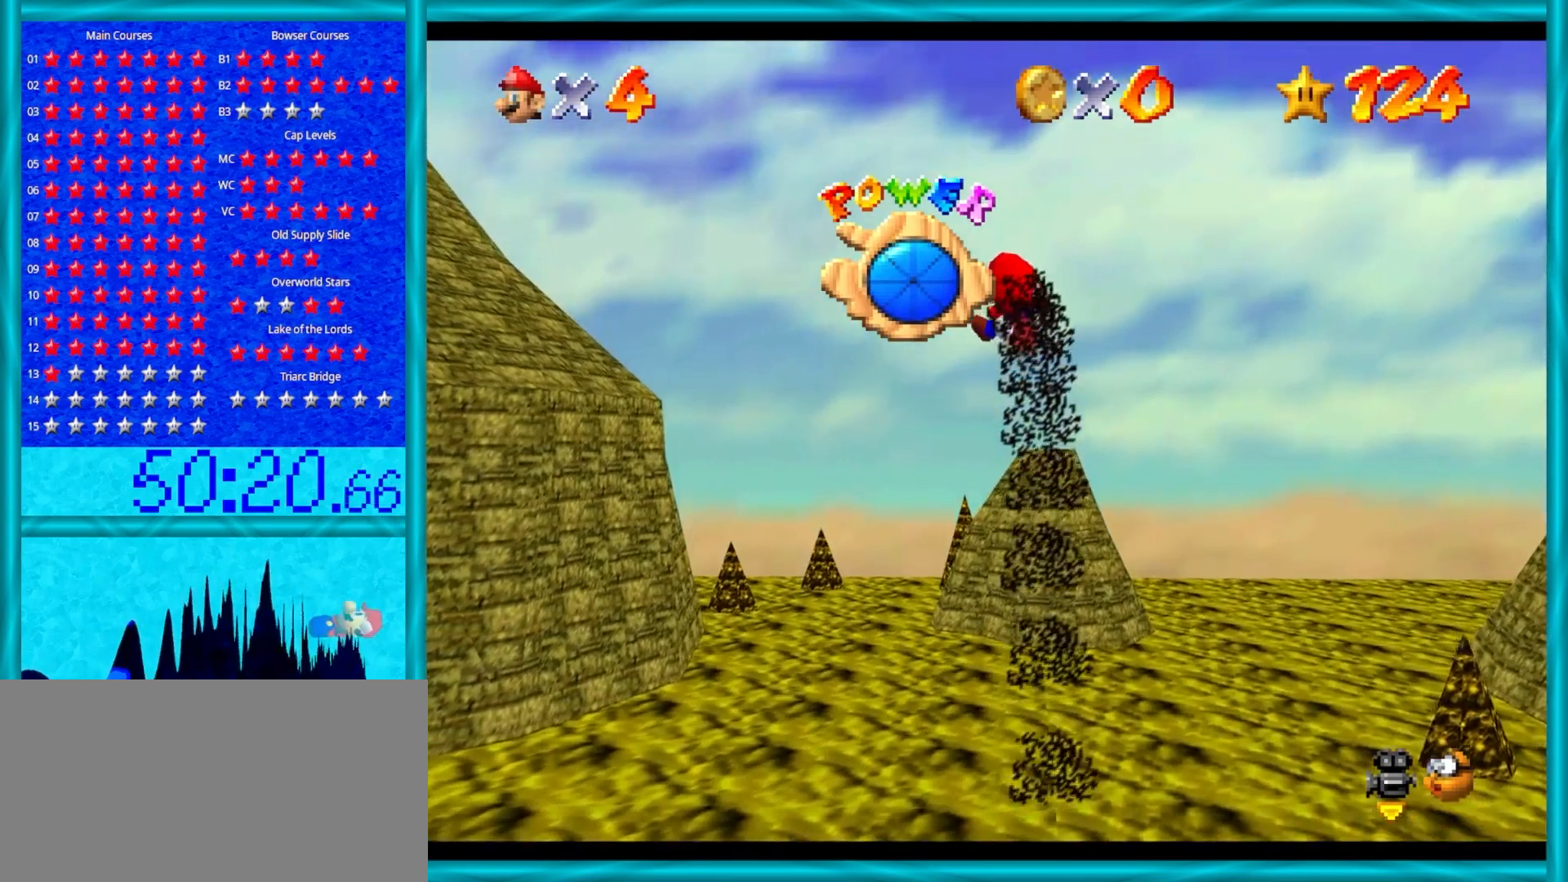
{"buttons": [], "left_stick": "up-left", "events": [[83, "left_stick", "up-left"]]}
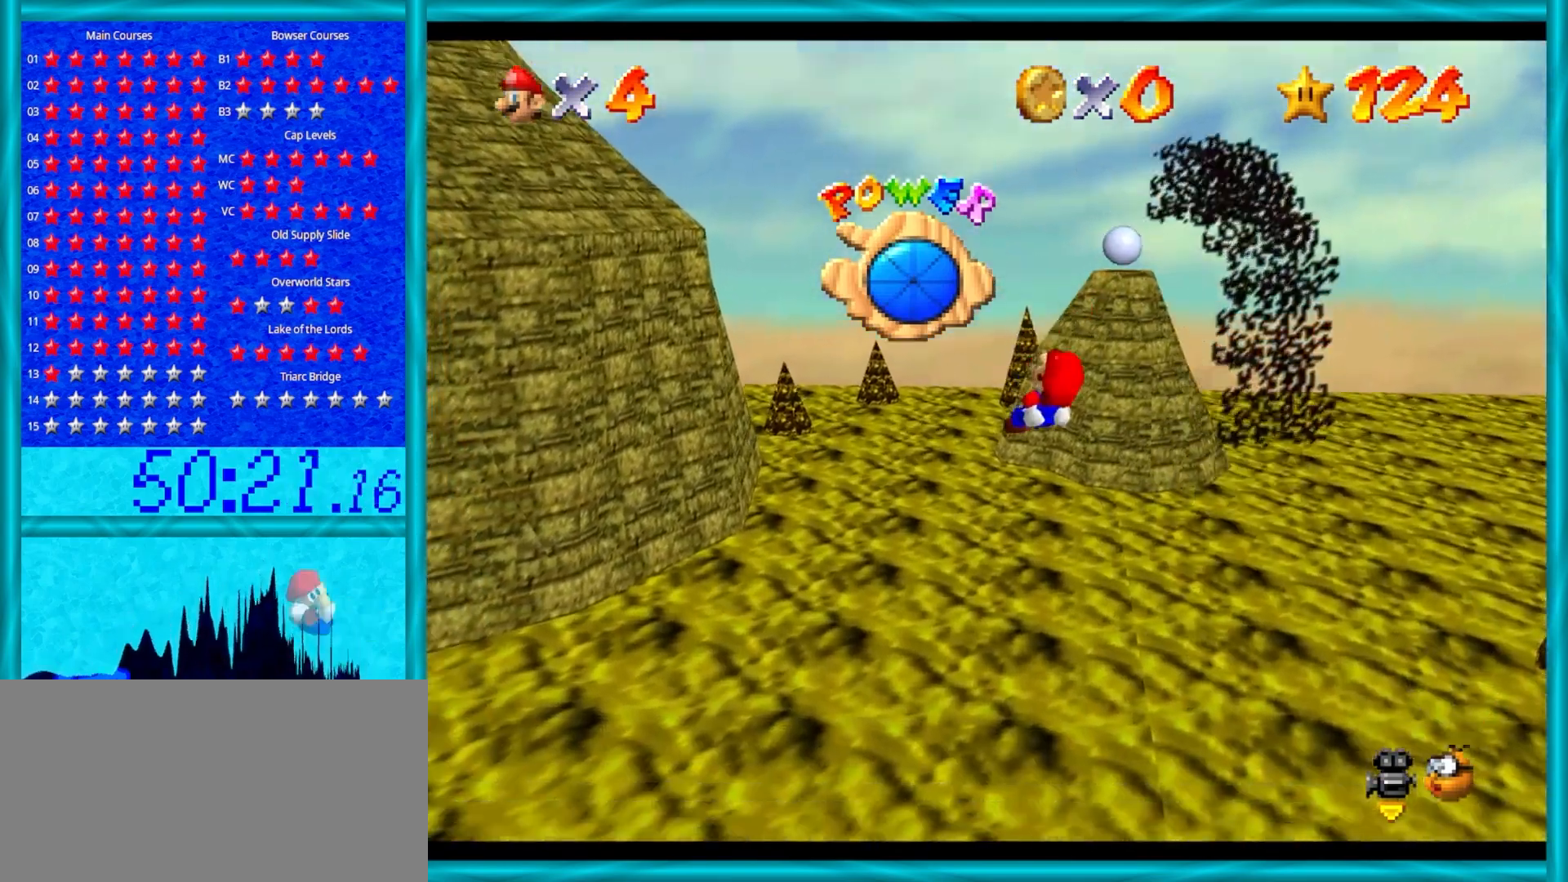
{"buttons": [], "left_stick": "up-right", "events": [[50, "left_stick", "up"], [400, "left_stick", "up-right"]]}
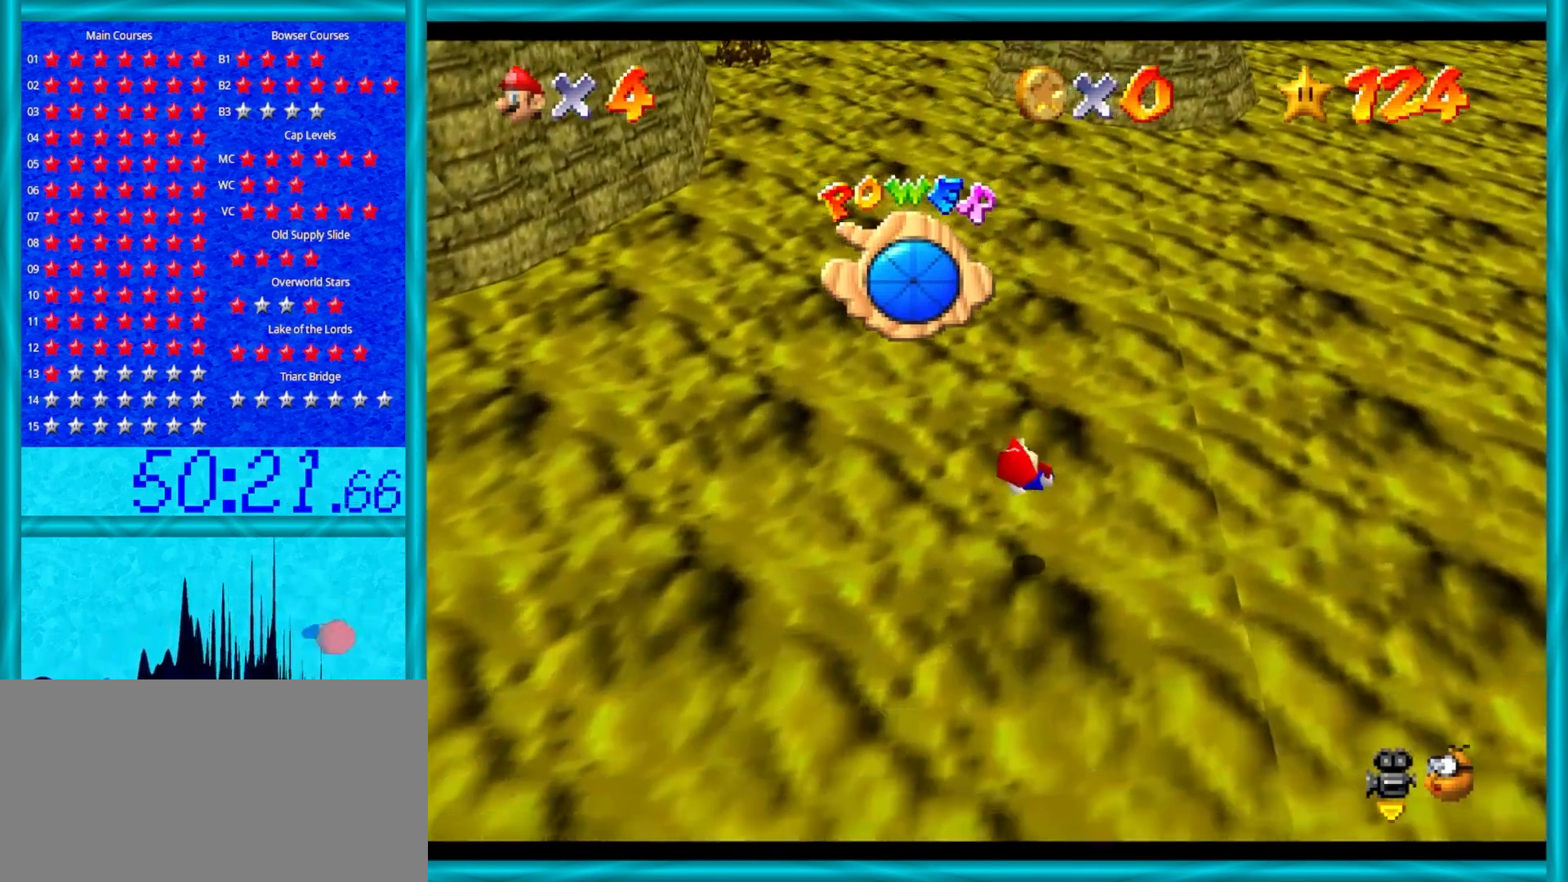
{"buttons": [], "left_stick": "up-left", "events": [[50, "left_stick", "up"], [400, "left_stick", "up-left"]]}
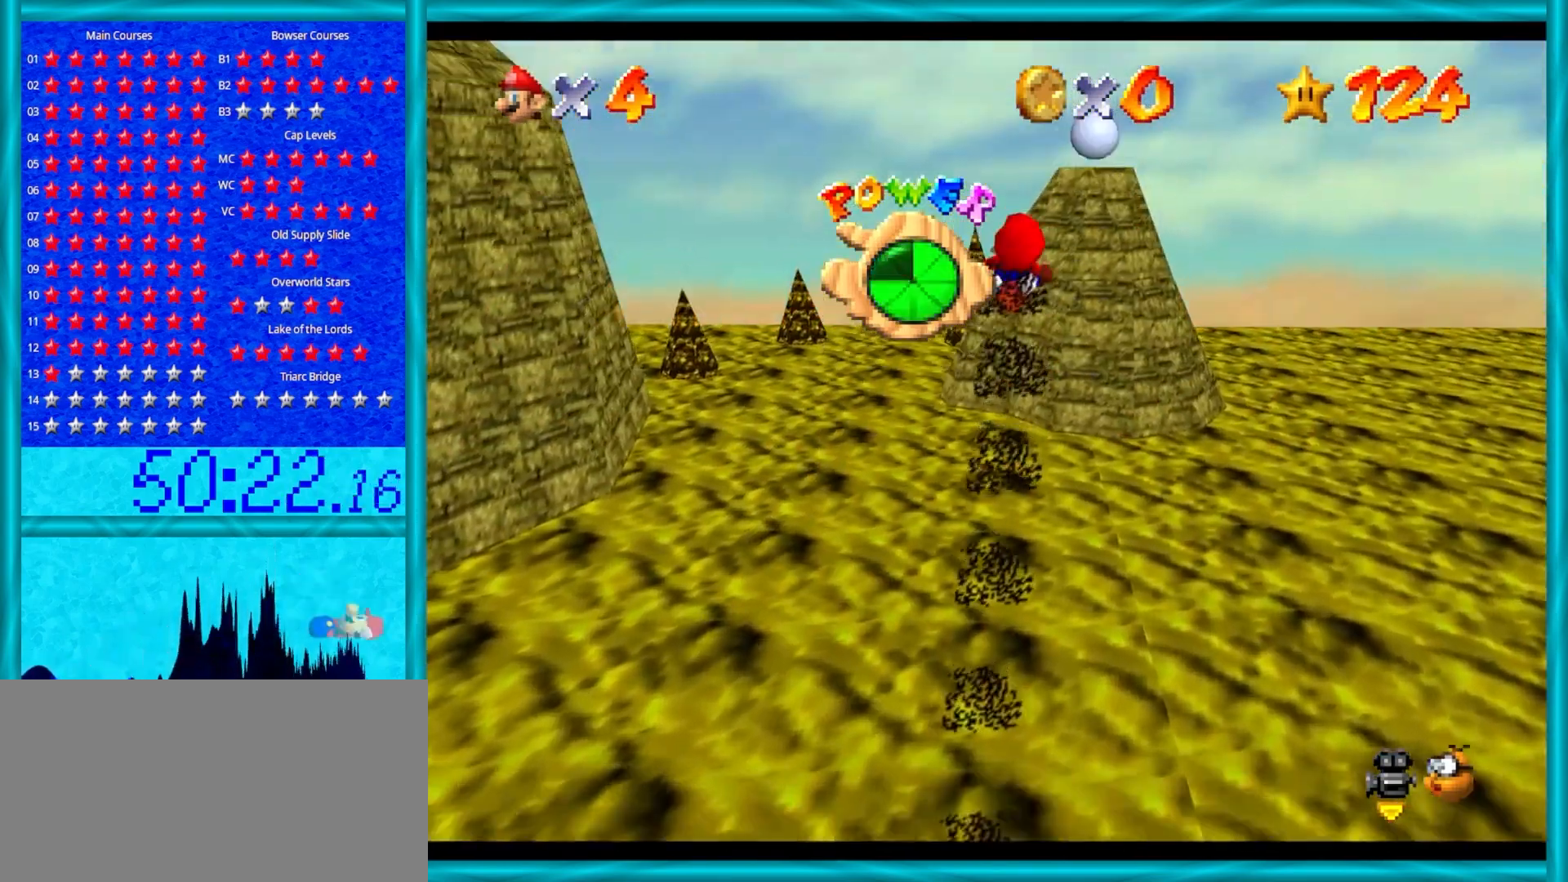
{"buttons": [], "left_stick": "up", "events": [[333, "left_stick", "up"]]}
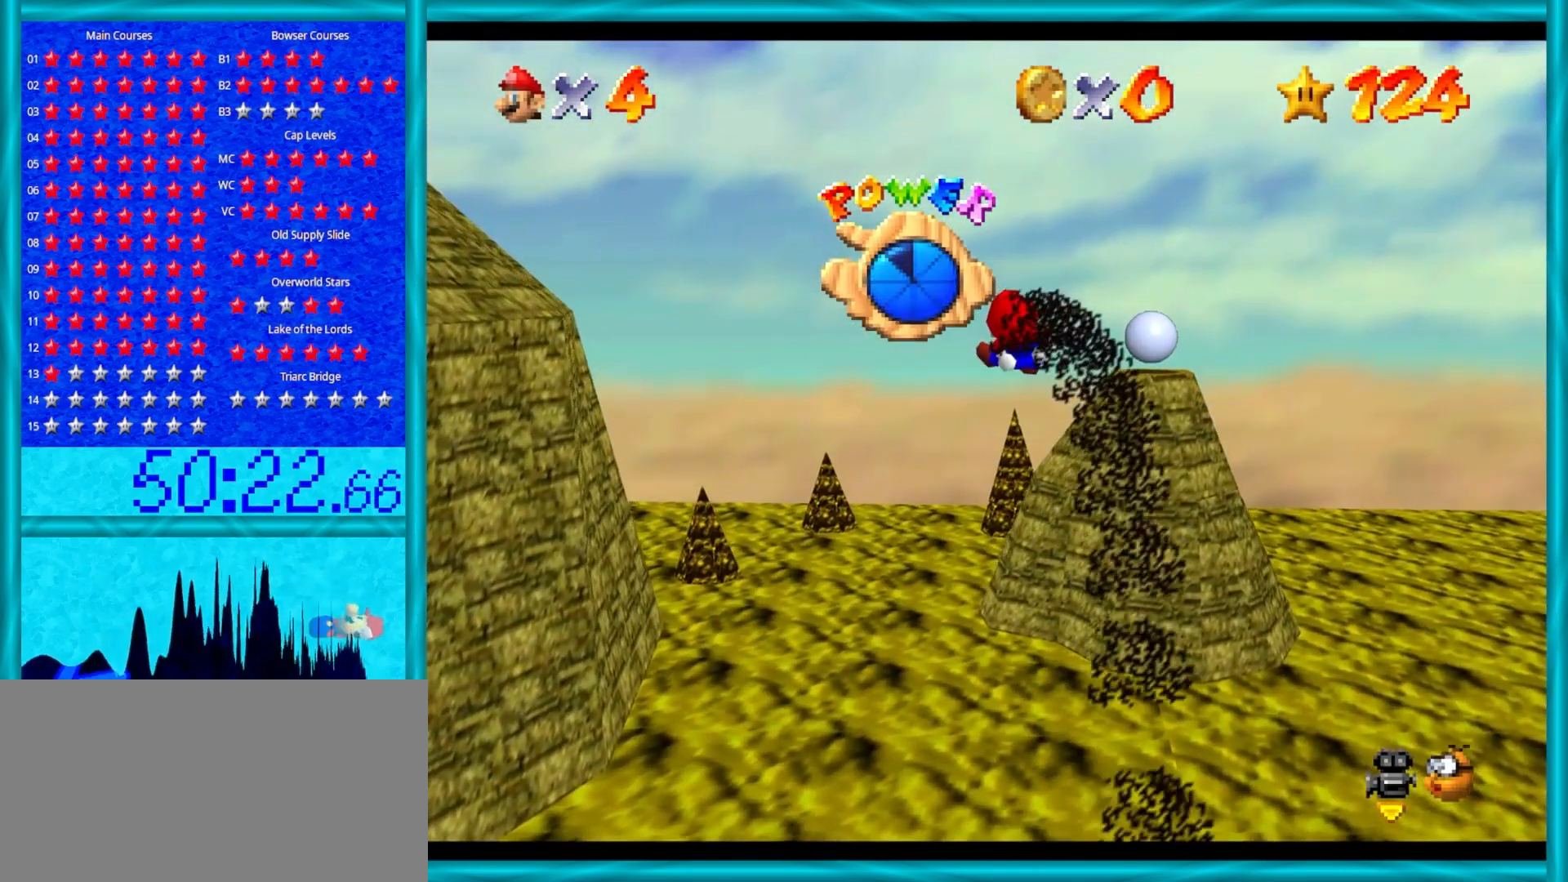
{"buttons": [], "left_stick": "up", "events": [[217, "left_stick", "up-right"], [400, "left_stick", "up"]]}
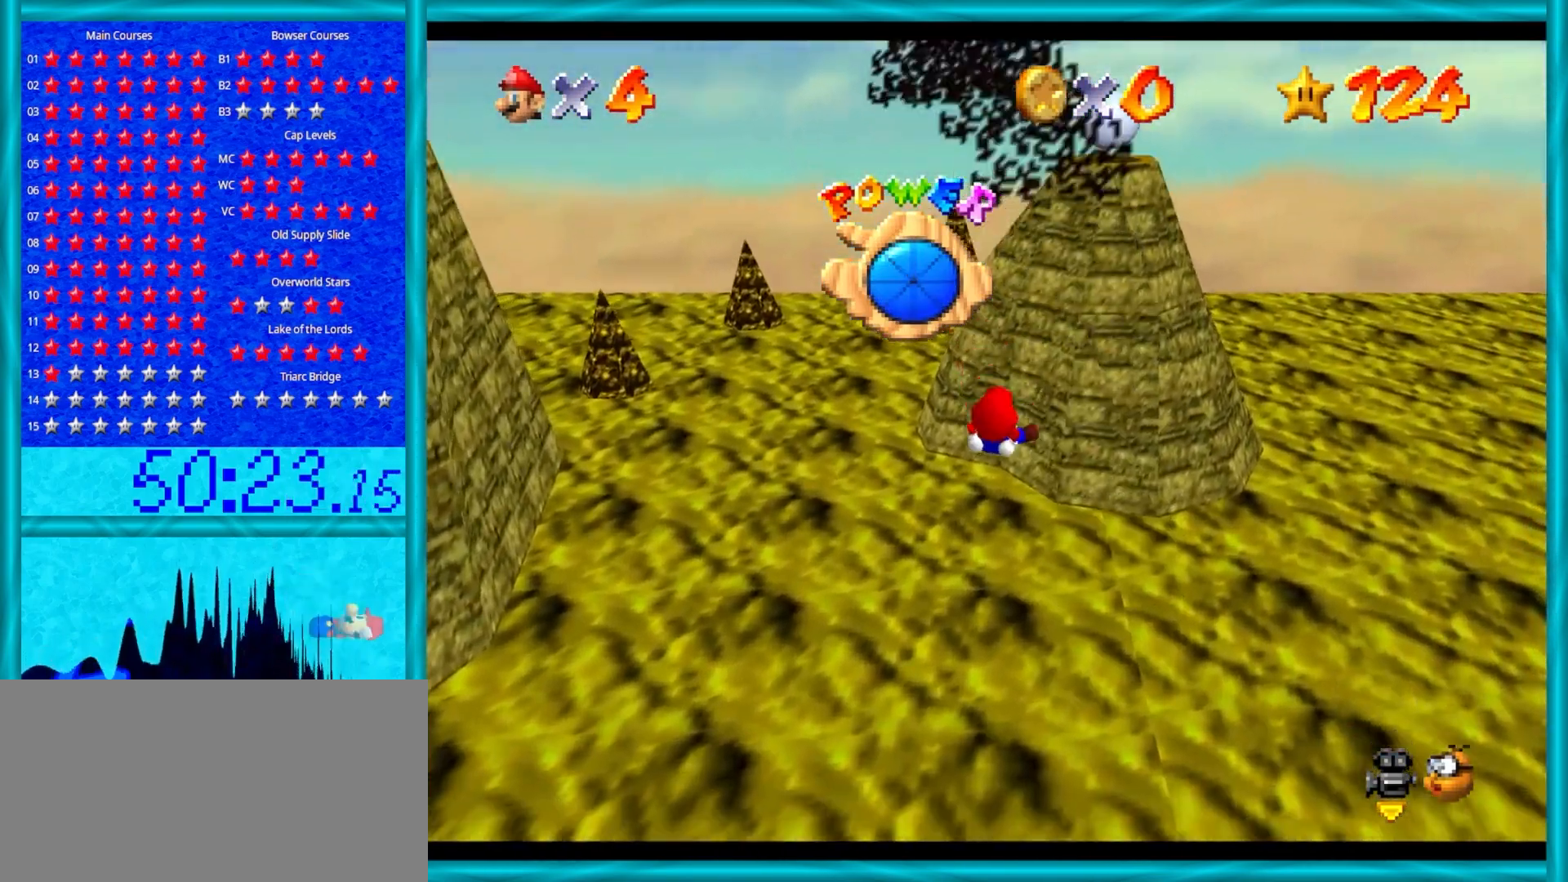
{"buttons": [], "left_stick": "up", "events": []}
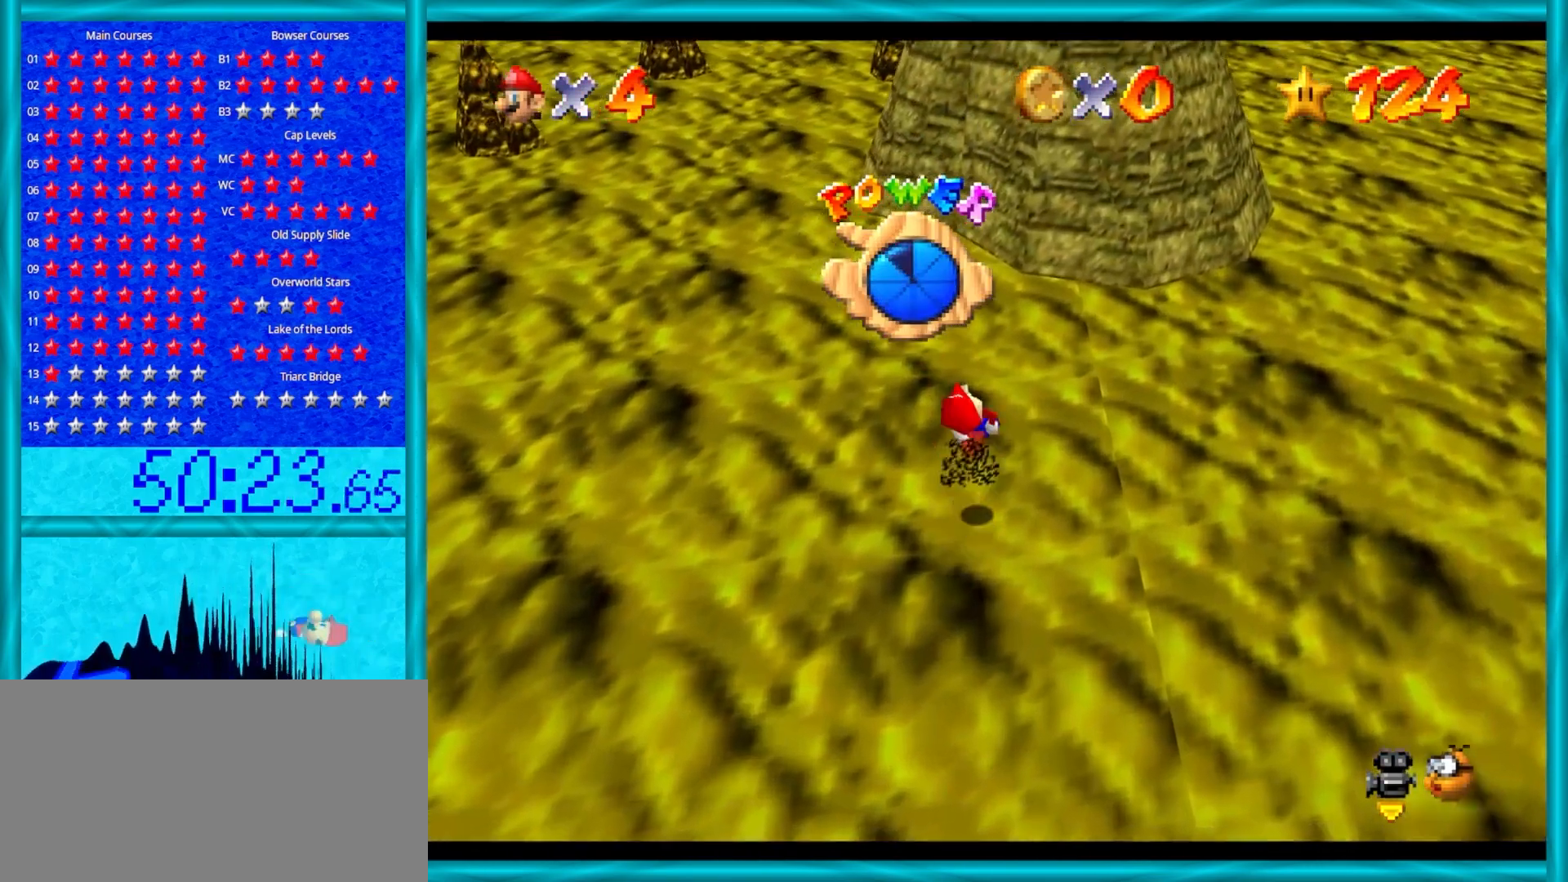
{"buttons": [], "left_stick": "up", "events": []}
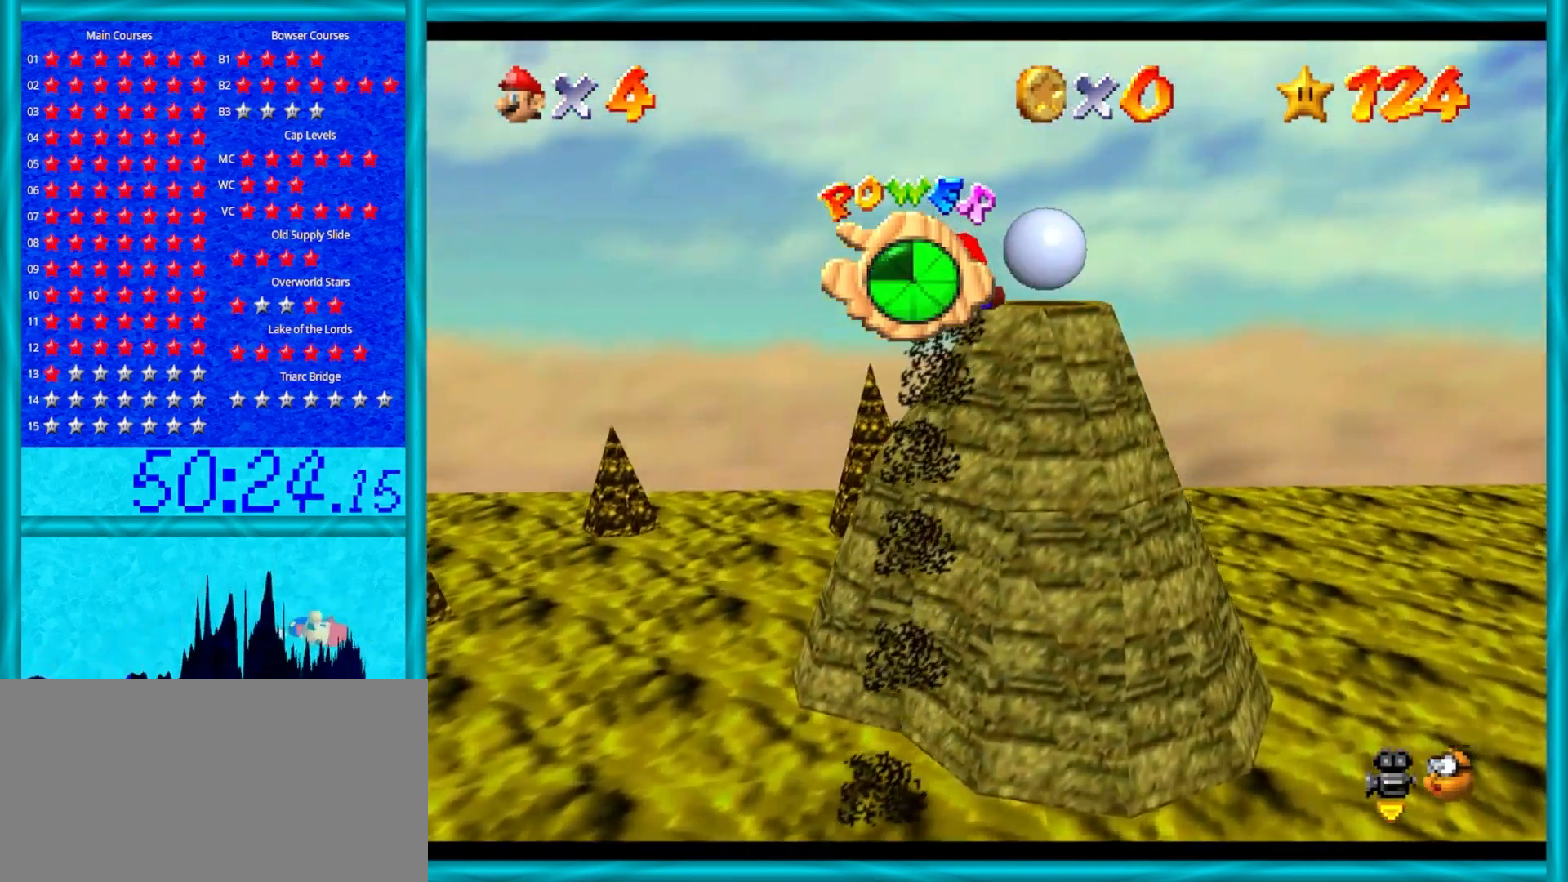
{"buttons": [], "left_stick": "up-left", "events": [[283, "C_LEFT", "down"], [417, "left_stick", "up-left"], [467, "C_LEFT", "up"]]}
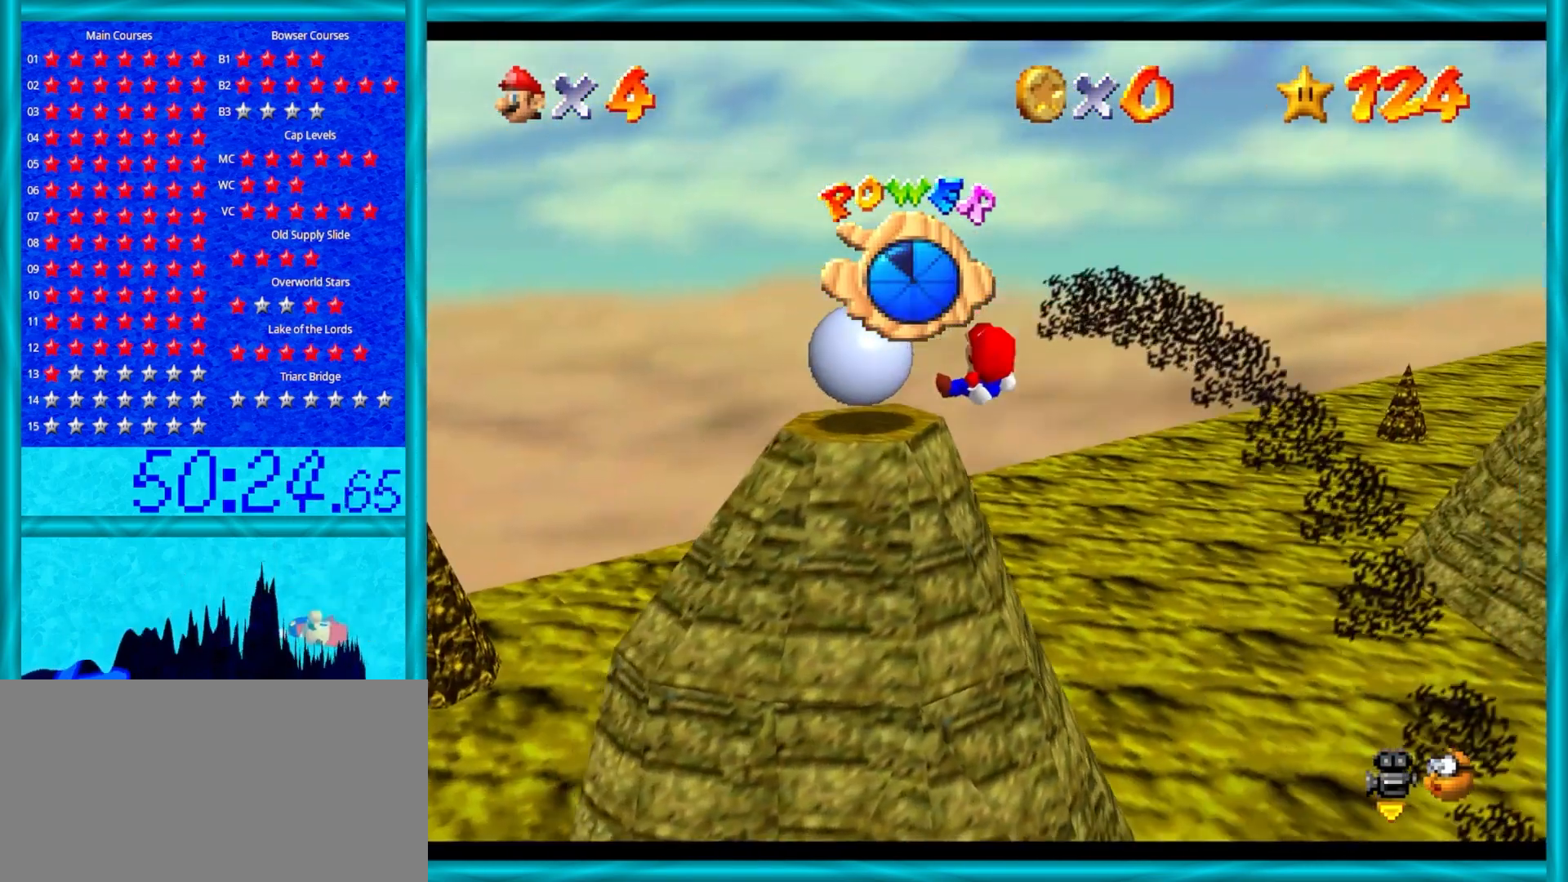
{"buttons": [], "left_stick": "up", "events": [[233, "left_stick", "up"]]}
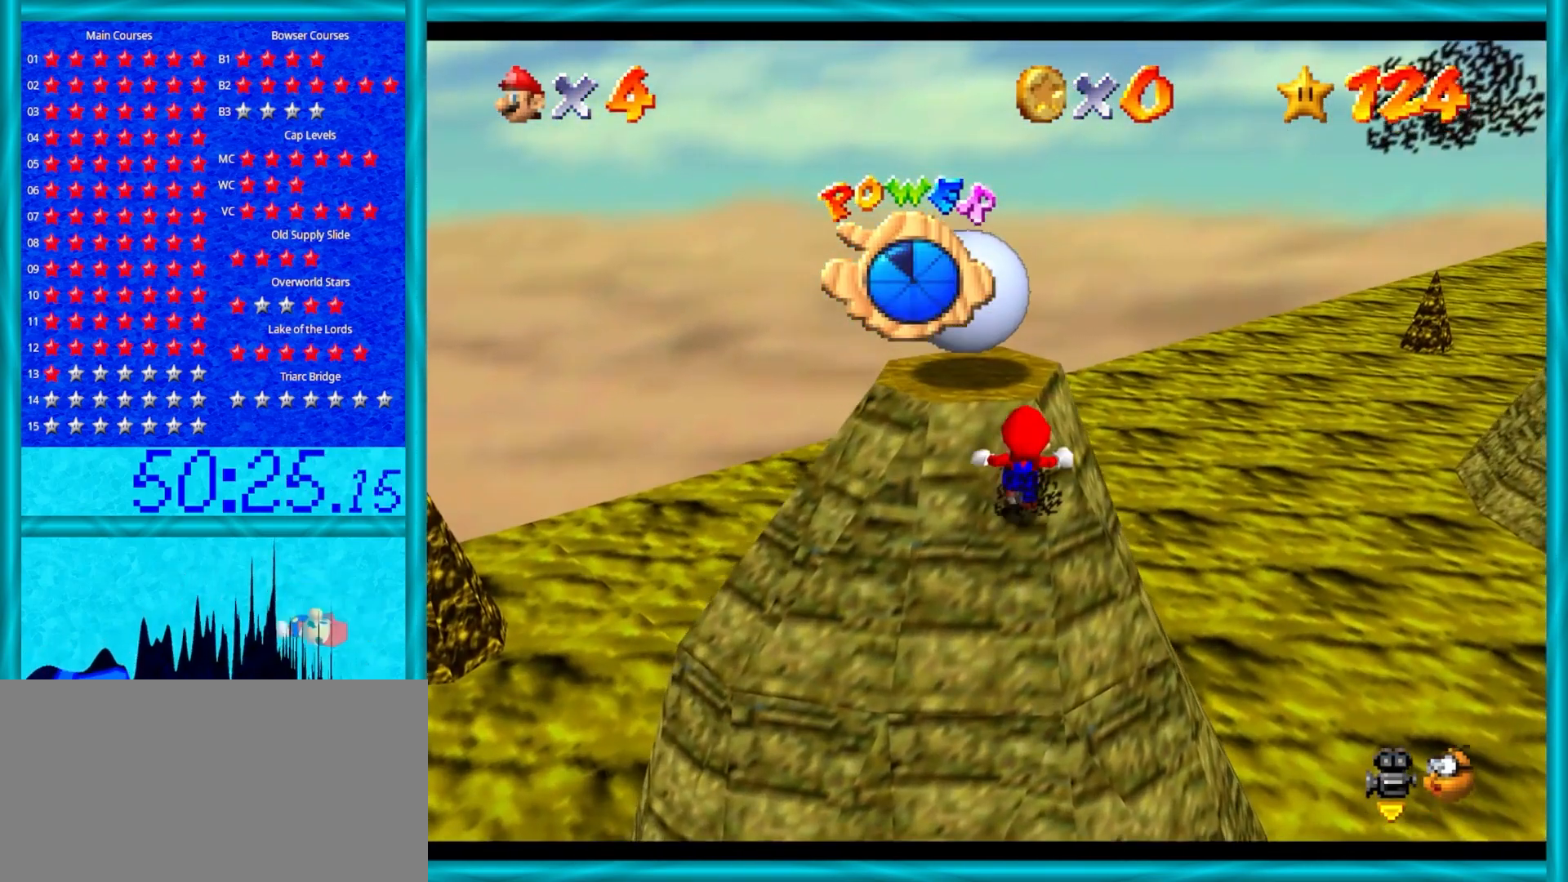
{"buttons": [], "left_stick": "up", "events": [[67, "left_stick", "up-right"], [200, "left_stick", "up"]]}